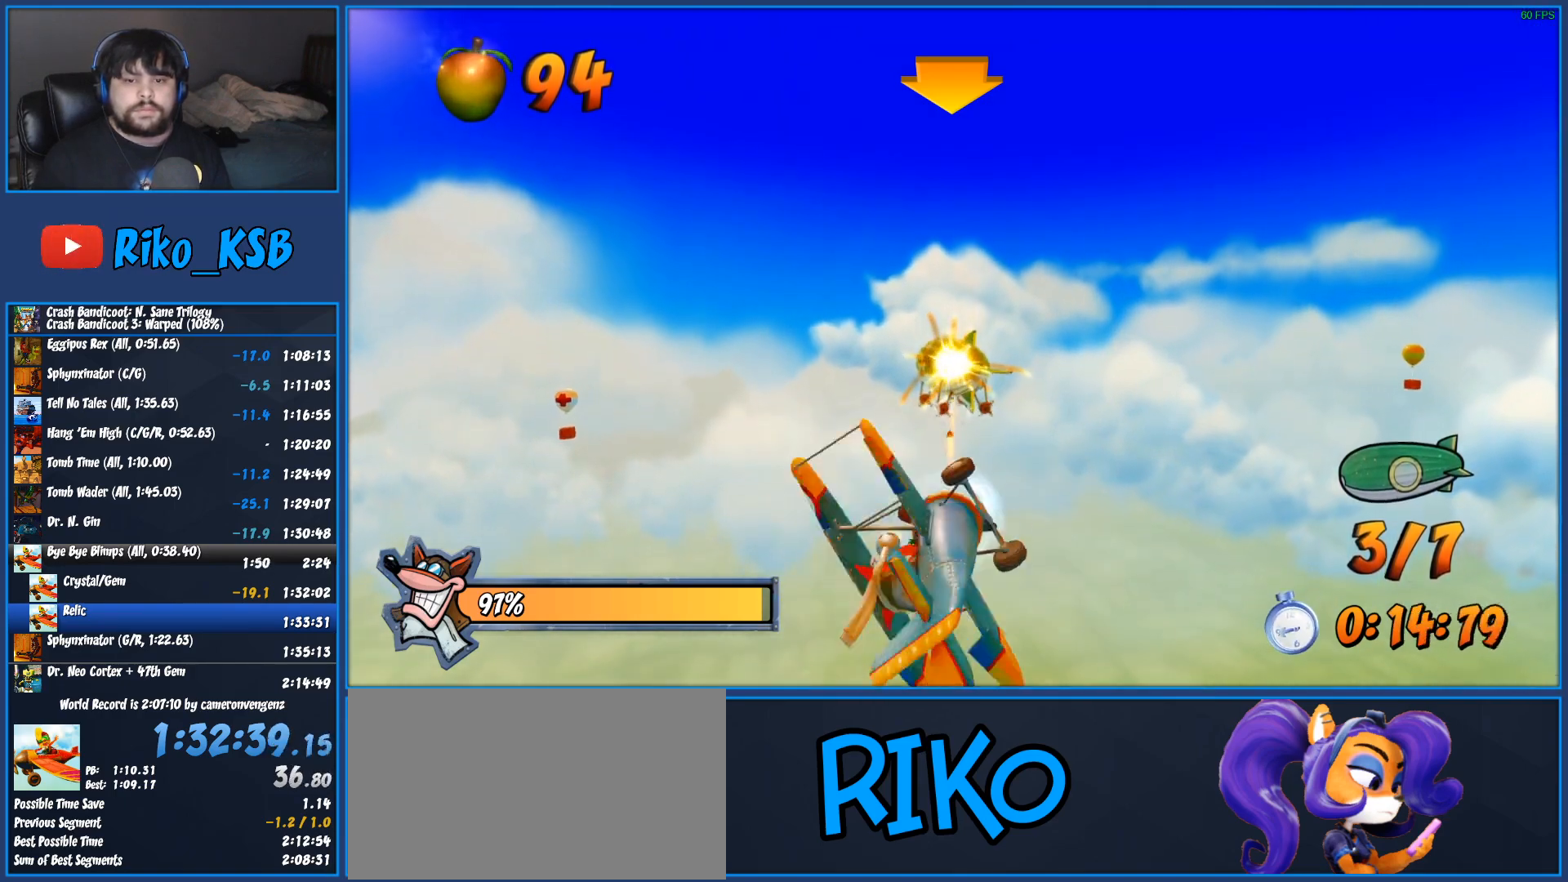
Gameplay with a controller (PlayStation layout); each line is a JSON object with the inputs held at the frame after it (dt_ms = milliseconds from this image to that frame). "button_events" lists button changes between this image and that frame as [ms after this image, input, new state], when the widget could be followed in between (sticks are given only as held states). Not read: R3 right_stick.
{"dt_ms": 500, "buttons": ["CROSS", "R2"], "left_stick": "left", "button_events": [[50, "CROSS", "down"], [167, "CROSS", "up"], [267, "CROSS", "down"], [383, "CROSS", "up"], [467, "CROSS", "down"]]}
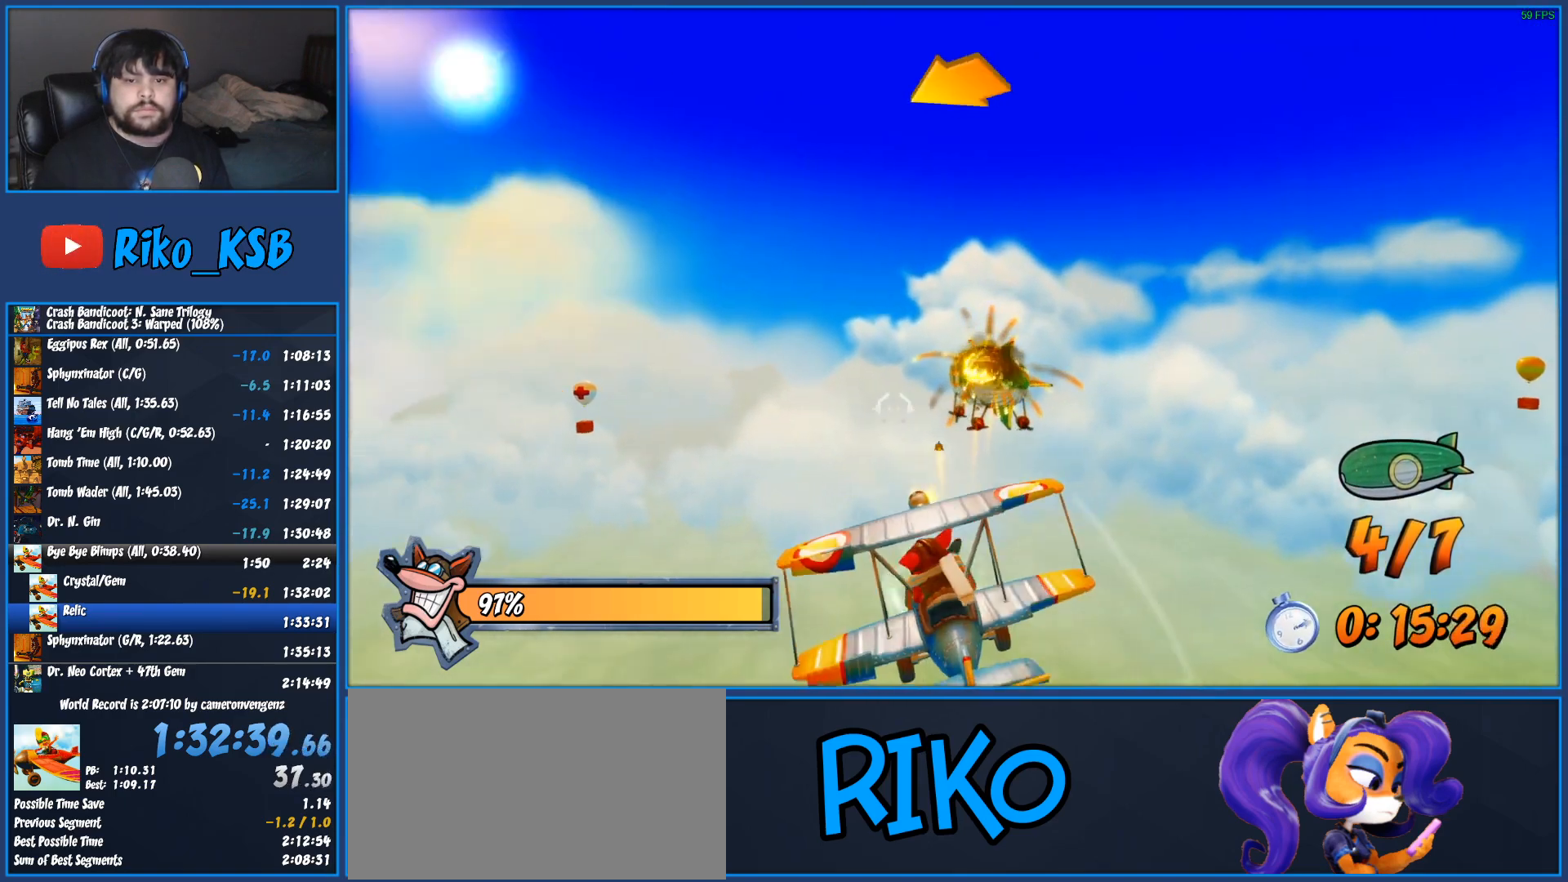
{"dt_ms": 500, "buttons": ["CROSS", "R2"], "left_stick": "left", "button_events": [[100, "CROSS", "up"], [183, "CROSS", "down"], [317, "CROSS", "up"], [400, "CROSS", "down"]]}
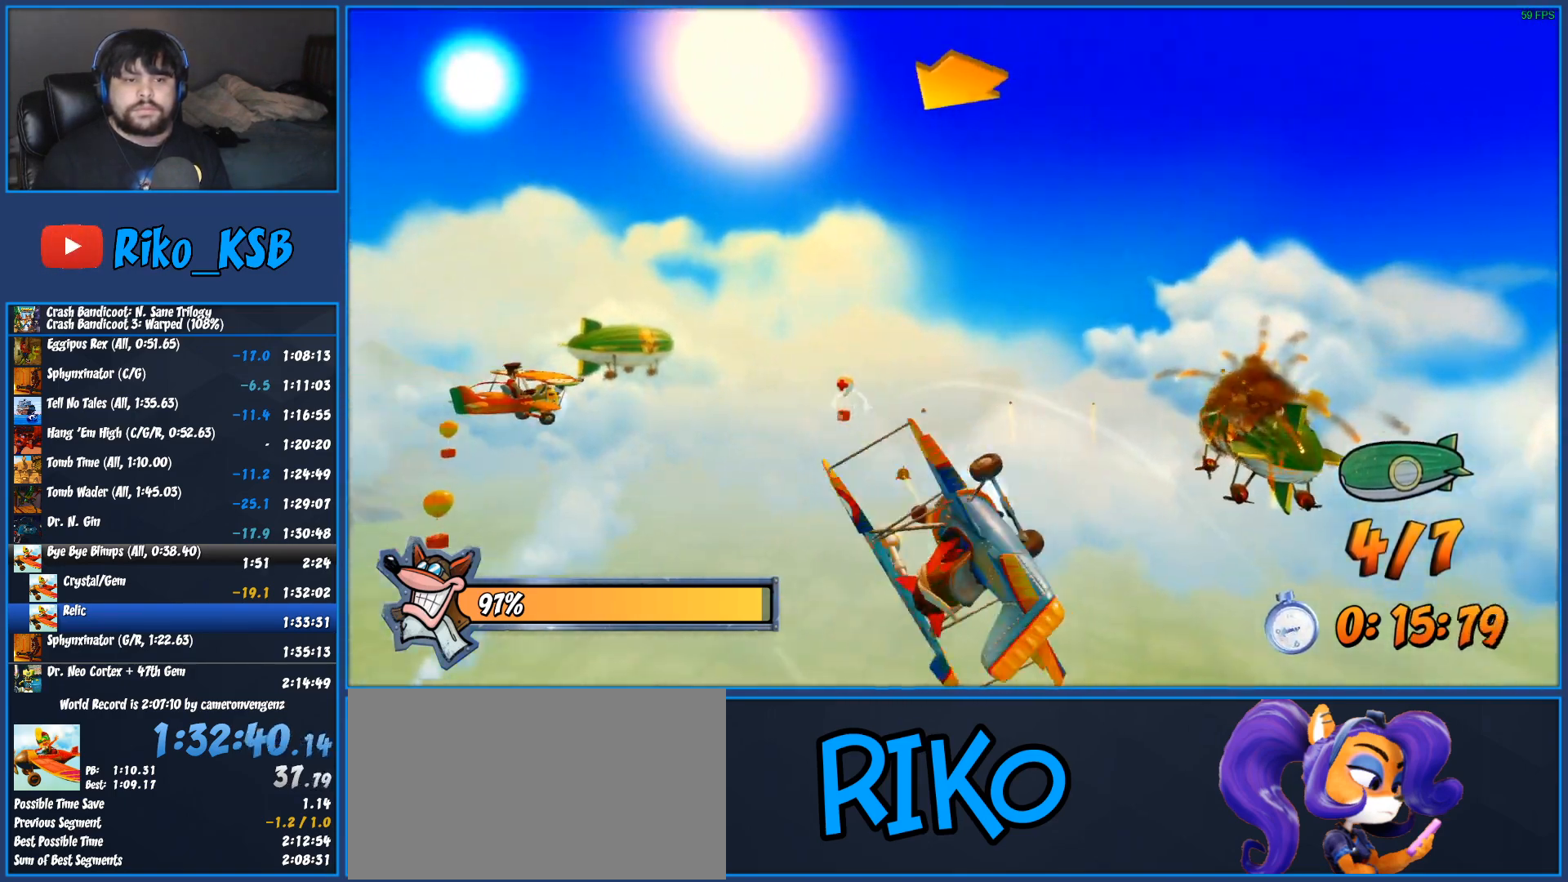
{"dt_ms": 1000, "buttons": ["R2"], "left_stick": "center", "button_events": [[50, "CROSS", "up"], [100, "CROSS", "down"], [267, "CROSS", "up"], [350, "CROSS", "down"], [500, "CROSS", "up"], [583, "CROSS", "down"], [733, "CROSS", "up"], [817, "CROSS", "down"], [950, "CROSS", "up"]]}
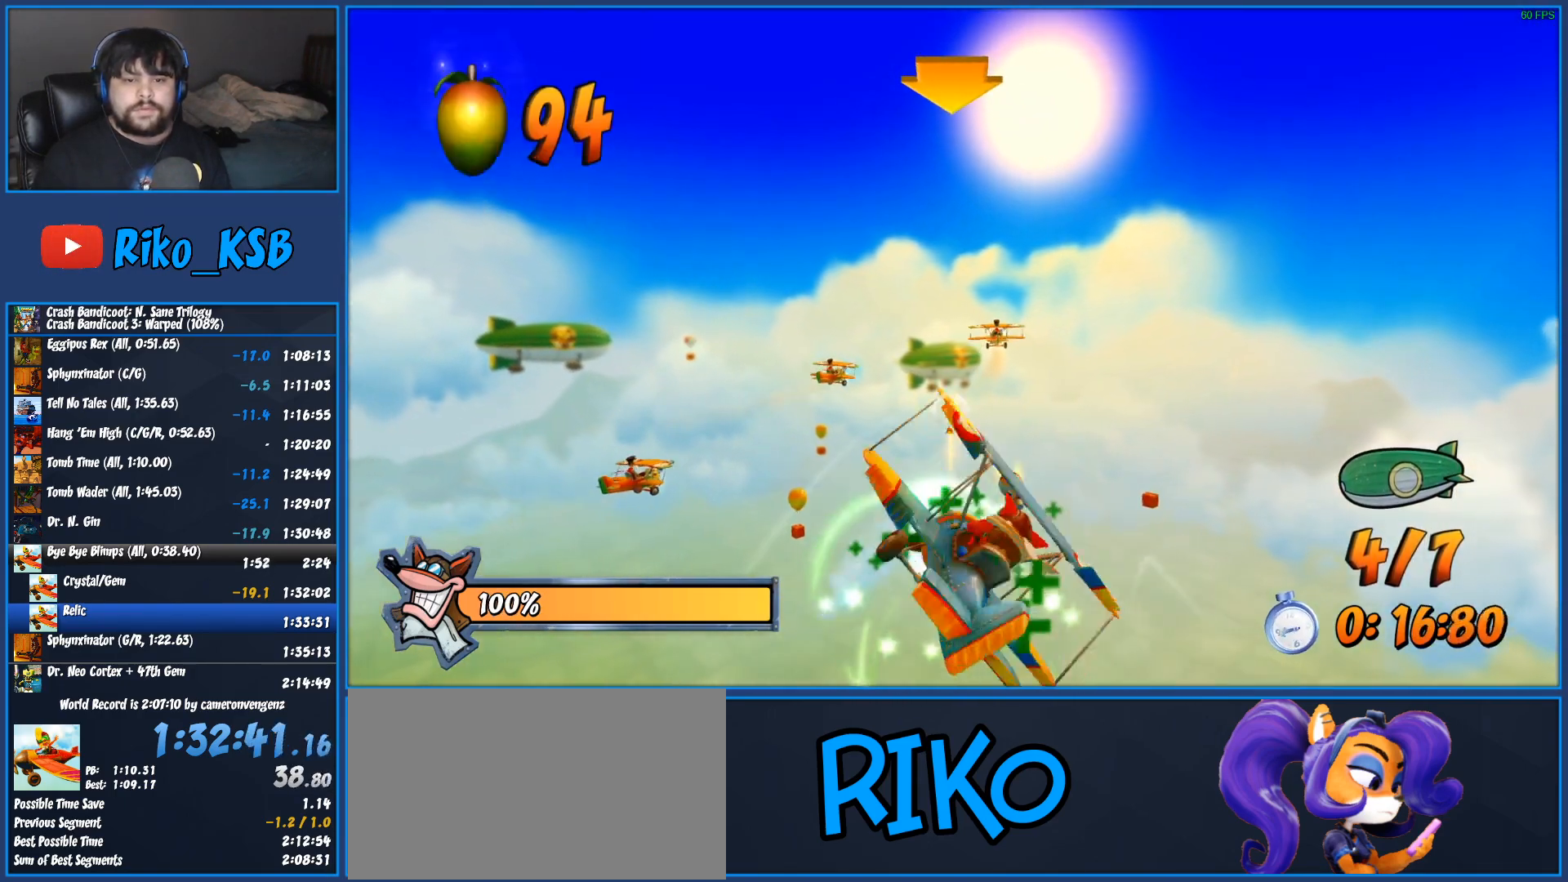
{"dt_ms": 500, "buttons": ["CROSS", "R2"], "left_stick": "center", "button_events": [[33, "CROSS", "down"], [167, "CROSS", "up"], [250, "CROSS", "down"], [383, "CROSS", "up"], [467, "CROSS", "down"]]}
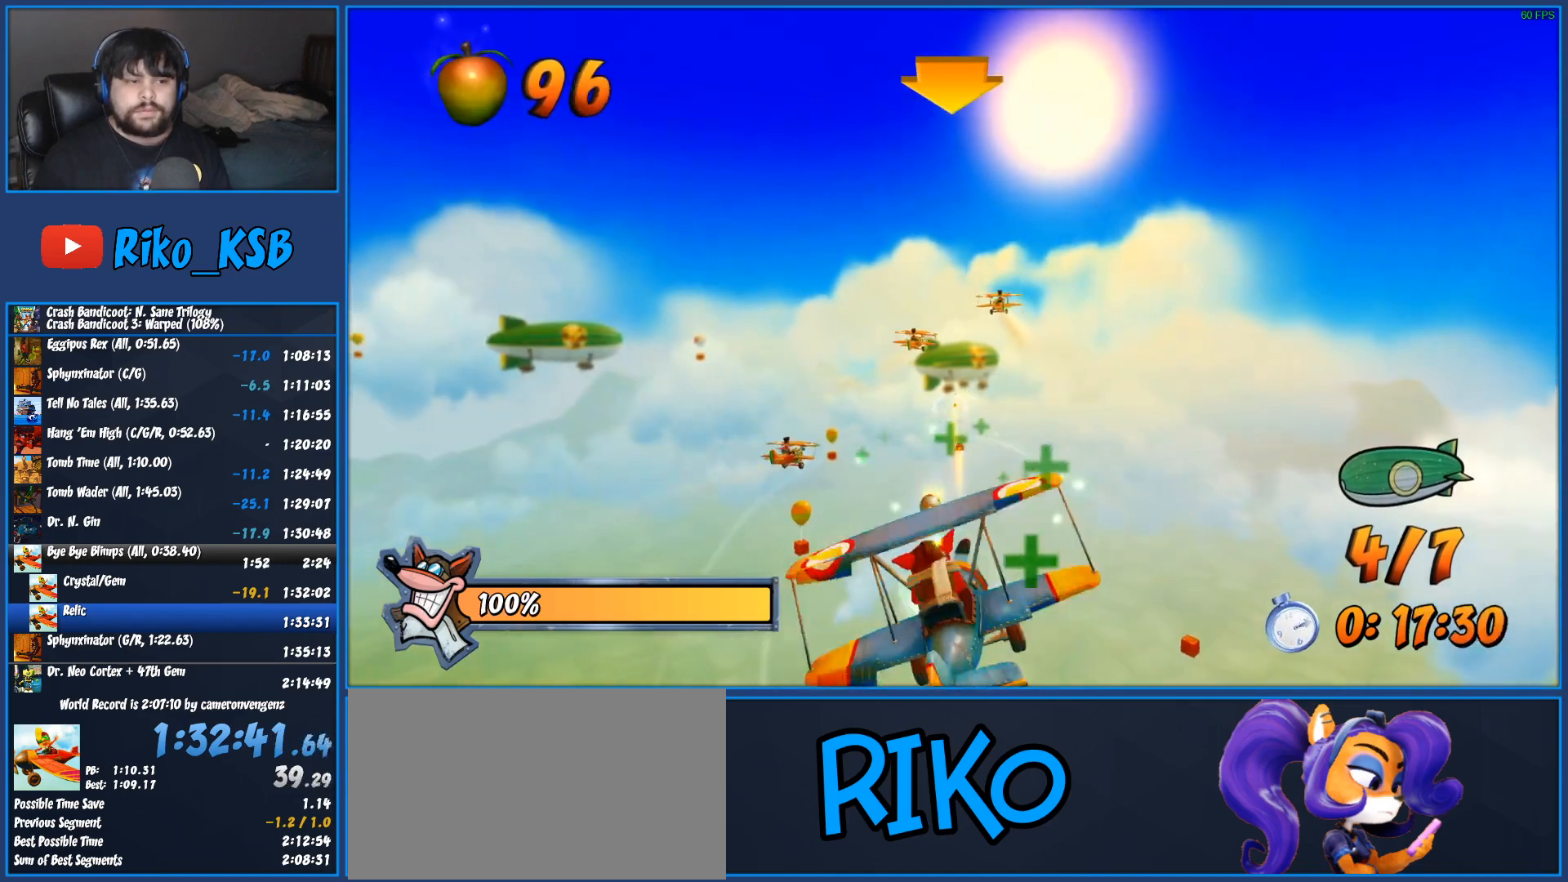
{"dt_ms": 500, "buttons": ["R2"], "left_stick": "center", "button_events": [[83, "CROSS", "up"], [150, "CROSS", "down"], [267, "CROSS", "up"], [350, "CROSS", "down"], [467, "CROSS", "up"]]}
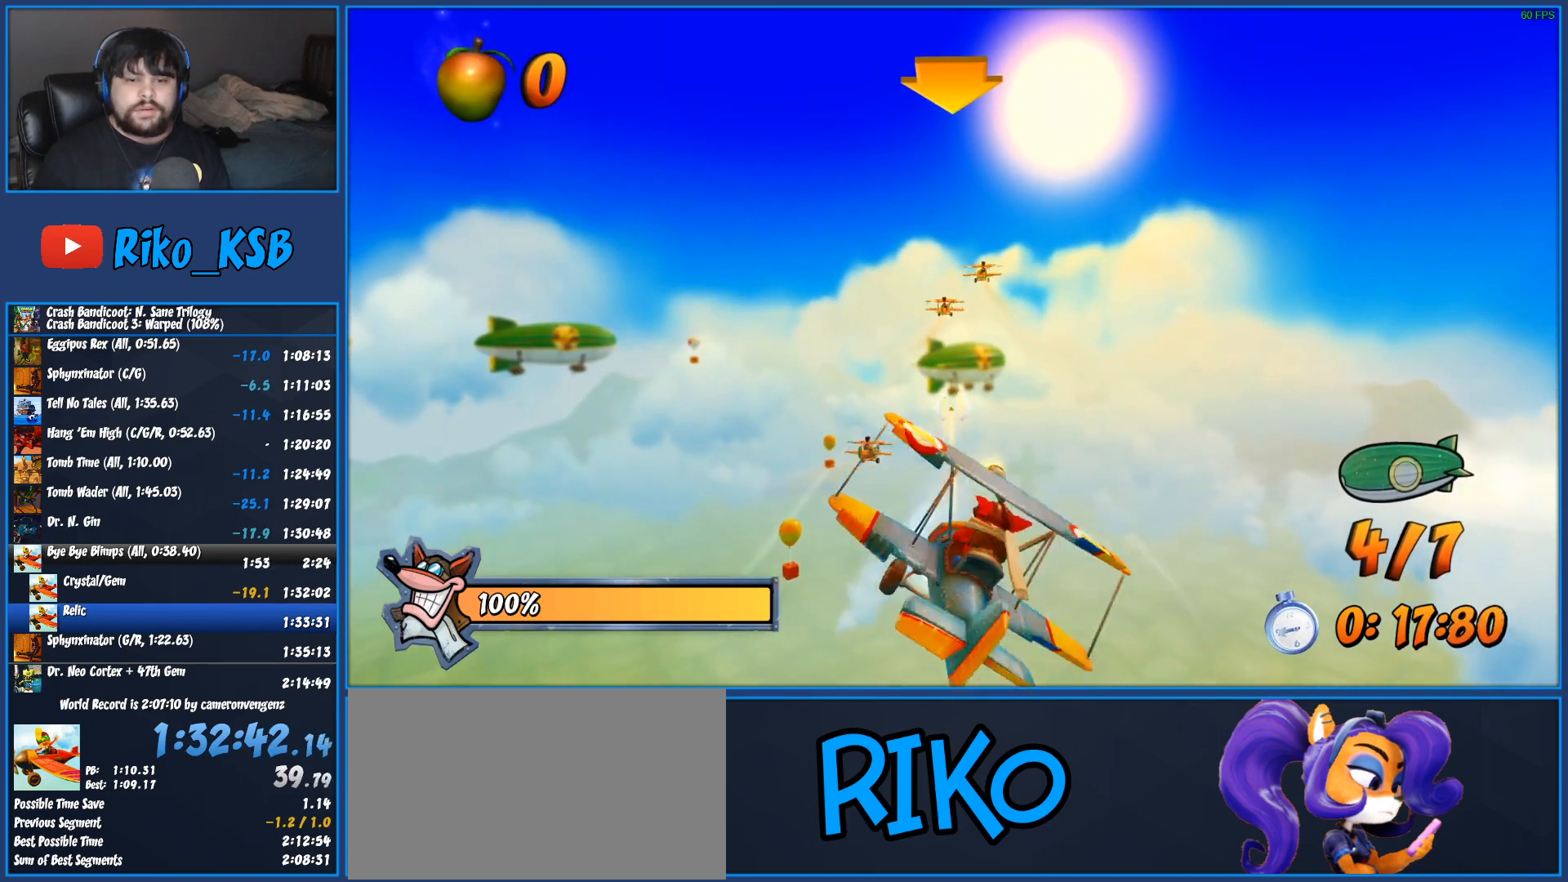
{"dt_ms": 500, "buttons": ["CROSS", "R2"], "left_stick": "center", "button_events": [[33, "CROSS", "down"], [167, "CROSS", "up"], [250, "CROSS", "down"], [350, "CROSS", "up"], [433, "CROSS", "down"]]}
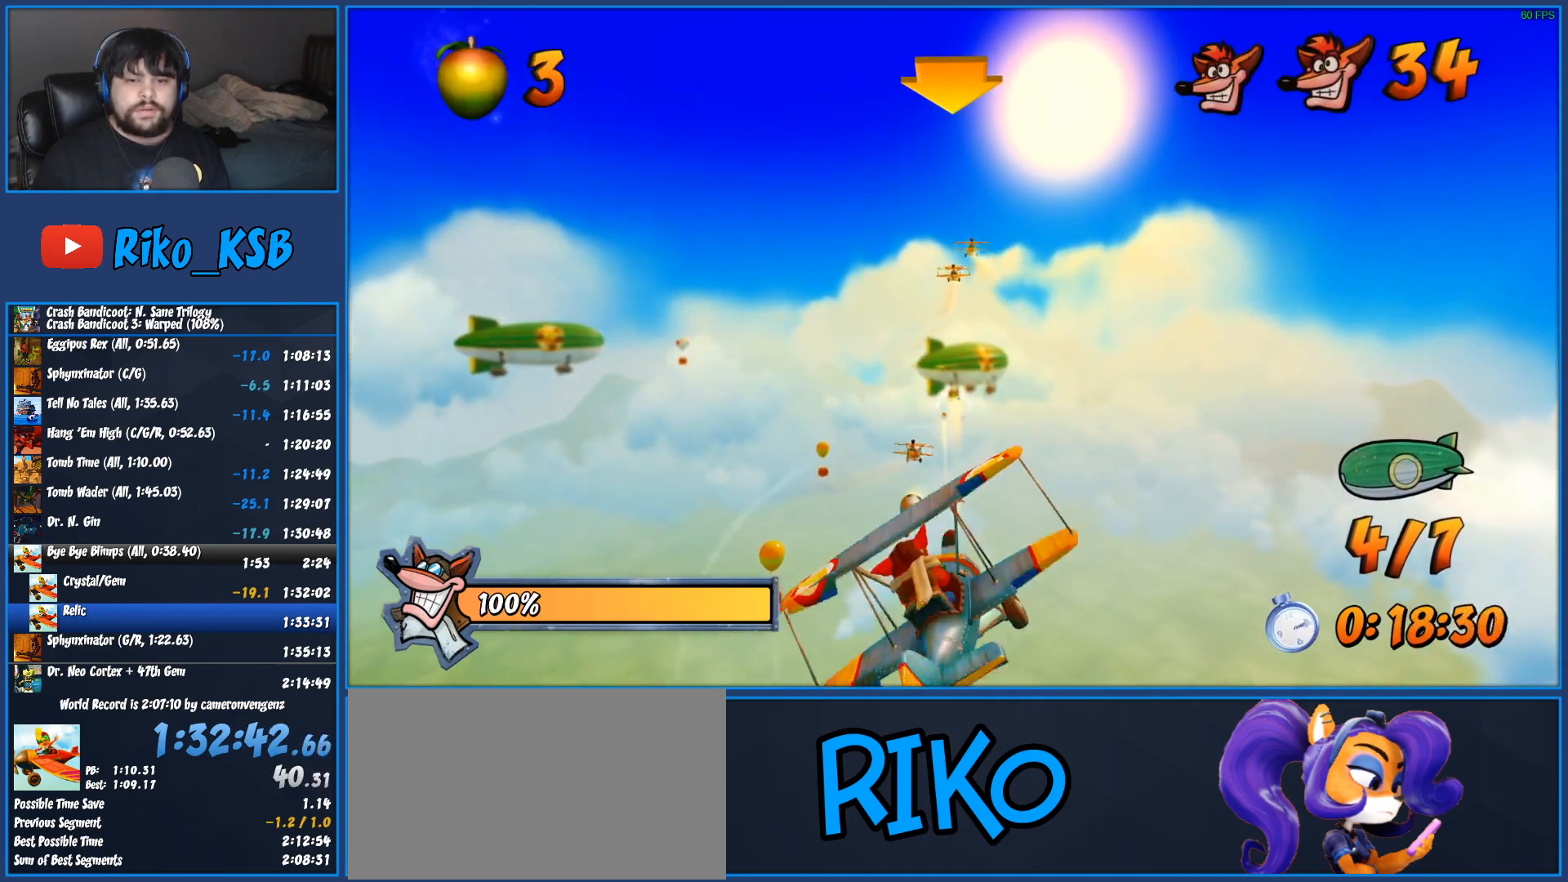
{"dt_ms": 500, "buttons": ["R2"], "left_stick": "center", "button_events": [[50, "CROSS", "up"], [133, "CROSS", "down"], [250, "CROSS", "up"], [333, "CROSS", "down"], [450, "CROSS", "up"]]}
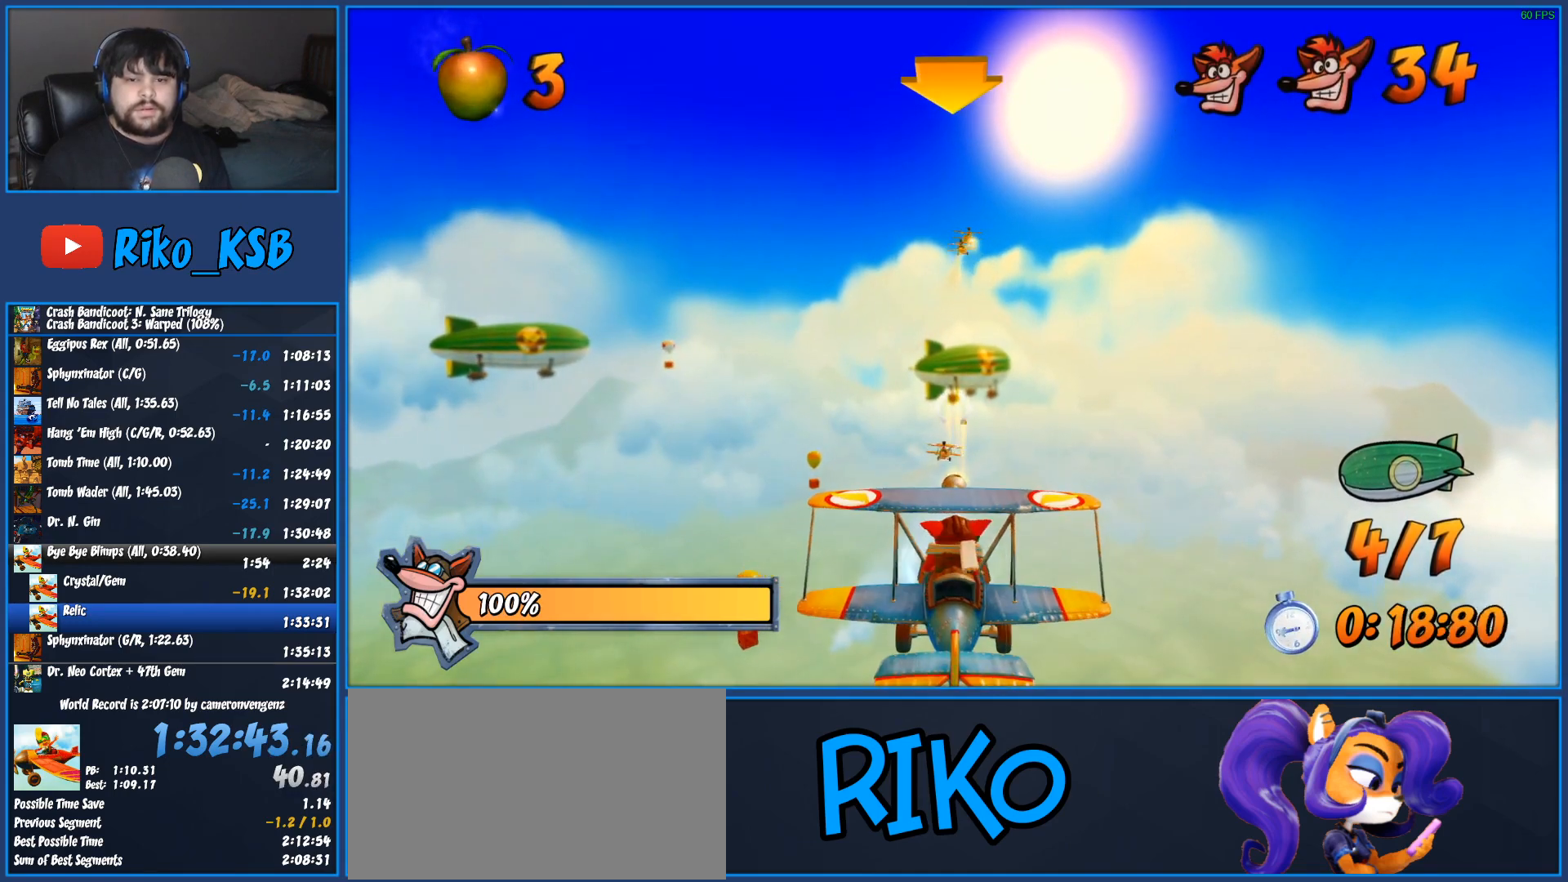
{"dt_ms": 500, "buttons": ["CROSS", "R2"], "left_stick": "center", "button_events": [[33, "CROSS", "down"], [167, "CROSS", "up"], [250, "CROSS", "down"], [383, "CROSS", "up"], [467, "CROSS", "down"]]}
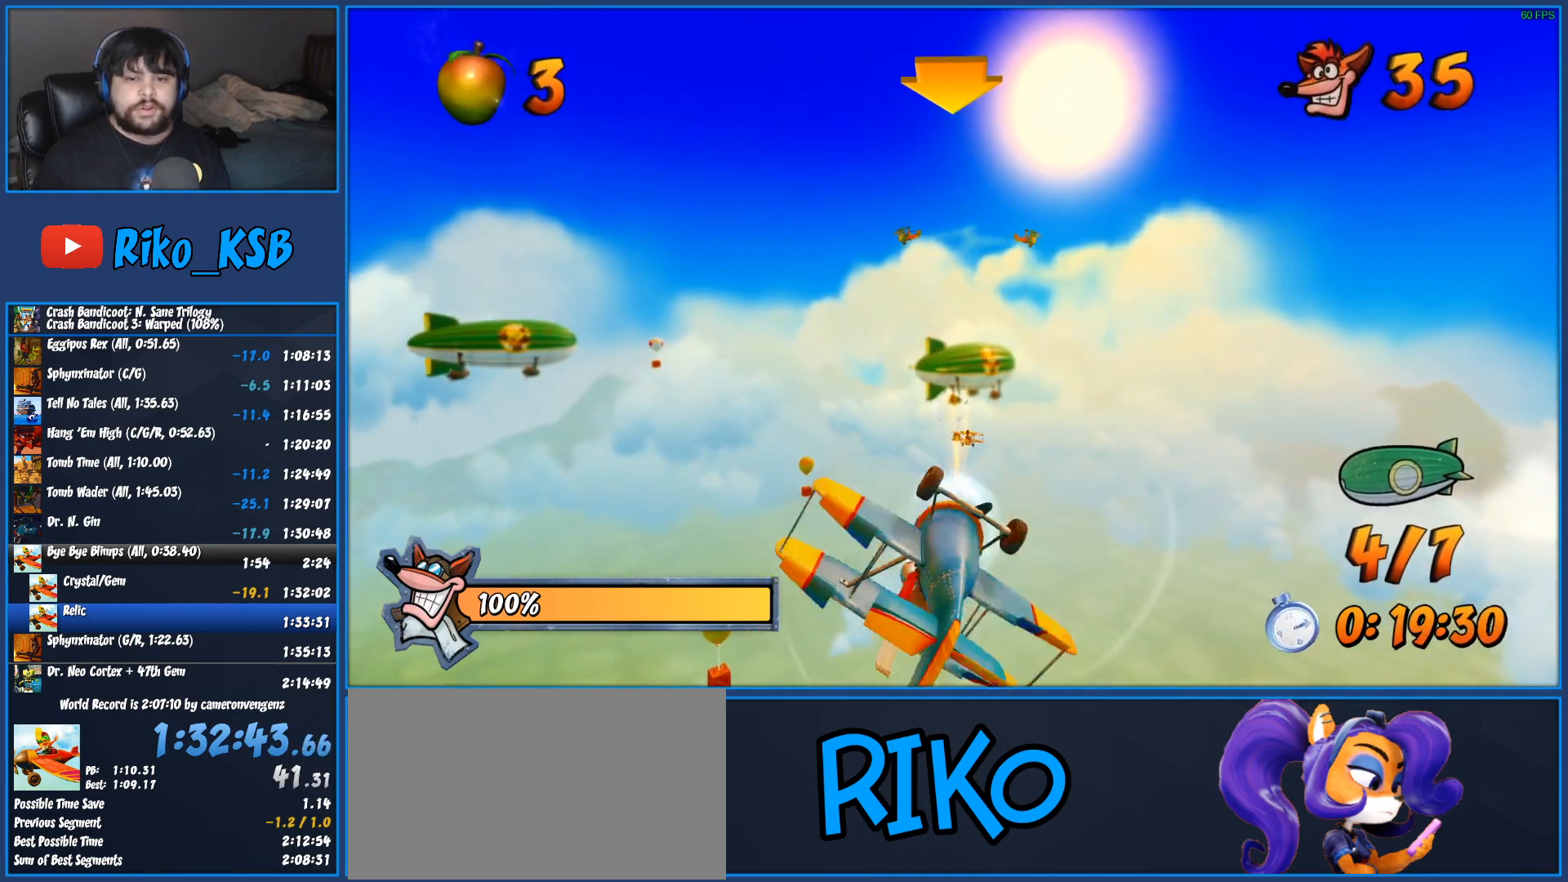
{"dt_ms": 500, "buttons": ["R2"], "left_stick": "center", "button_events": [[83, "CROSS", "up"], [167, "CROSS", "down"], [283, "CROSS", "up"], [350, "CROSS", "down"], [483, "CROSS", "up"]]}
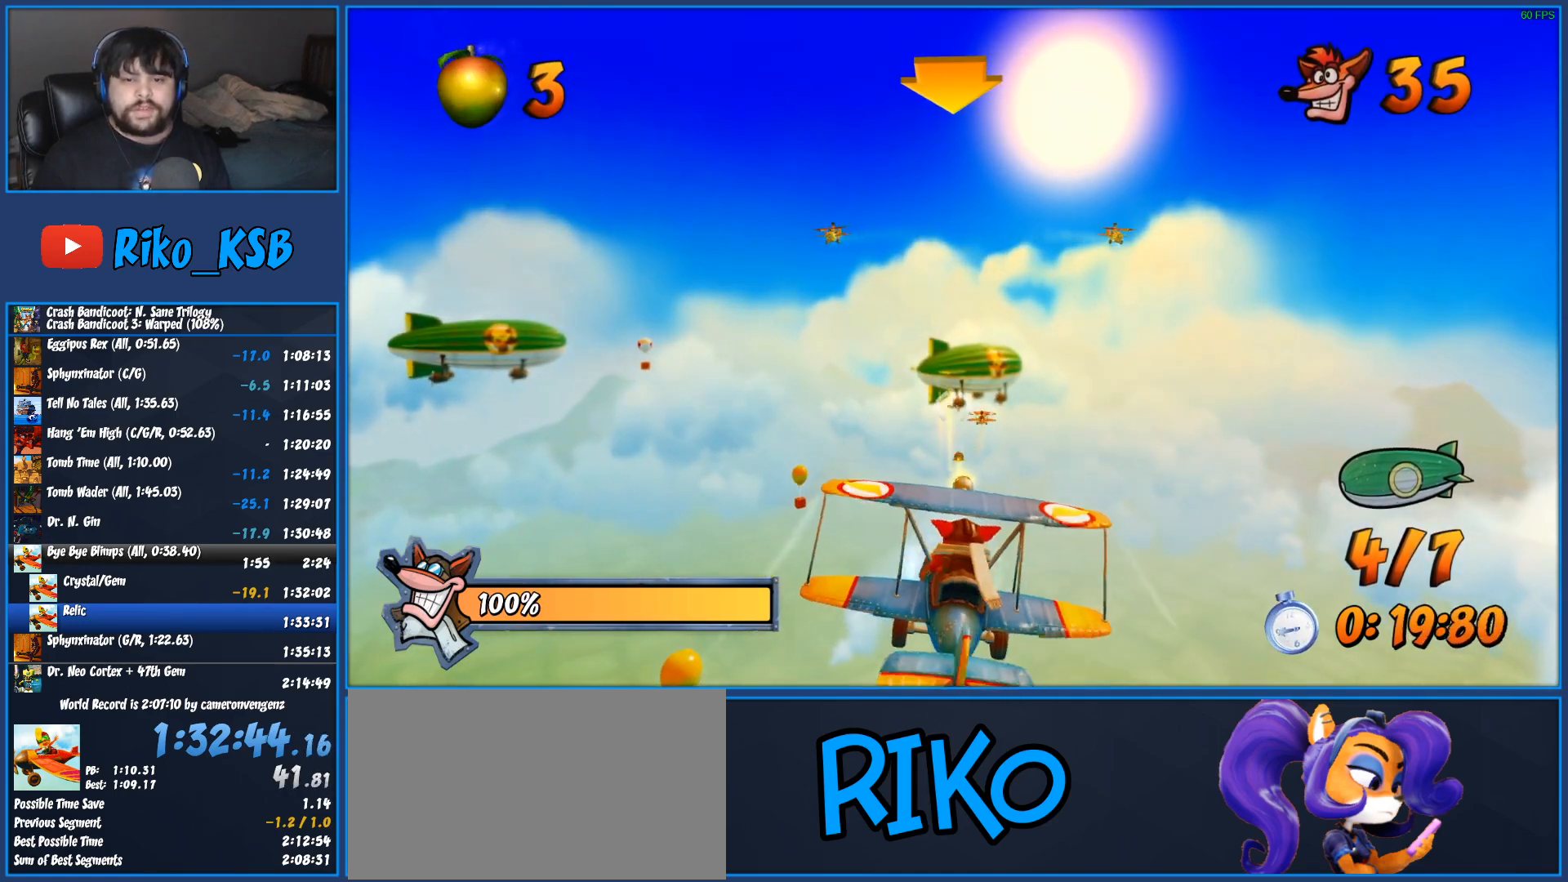
{"dt_ms": 500, "buttons": ["CROSS", "R2"], "left_stick": "center", "button_events": [[50, "CROSS", "down"], [183, "CROSS", "up"], [267, "CROSS", "down"], [433, "CROSS", "up"], [500, "CROSS", "down"]]}
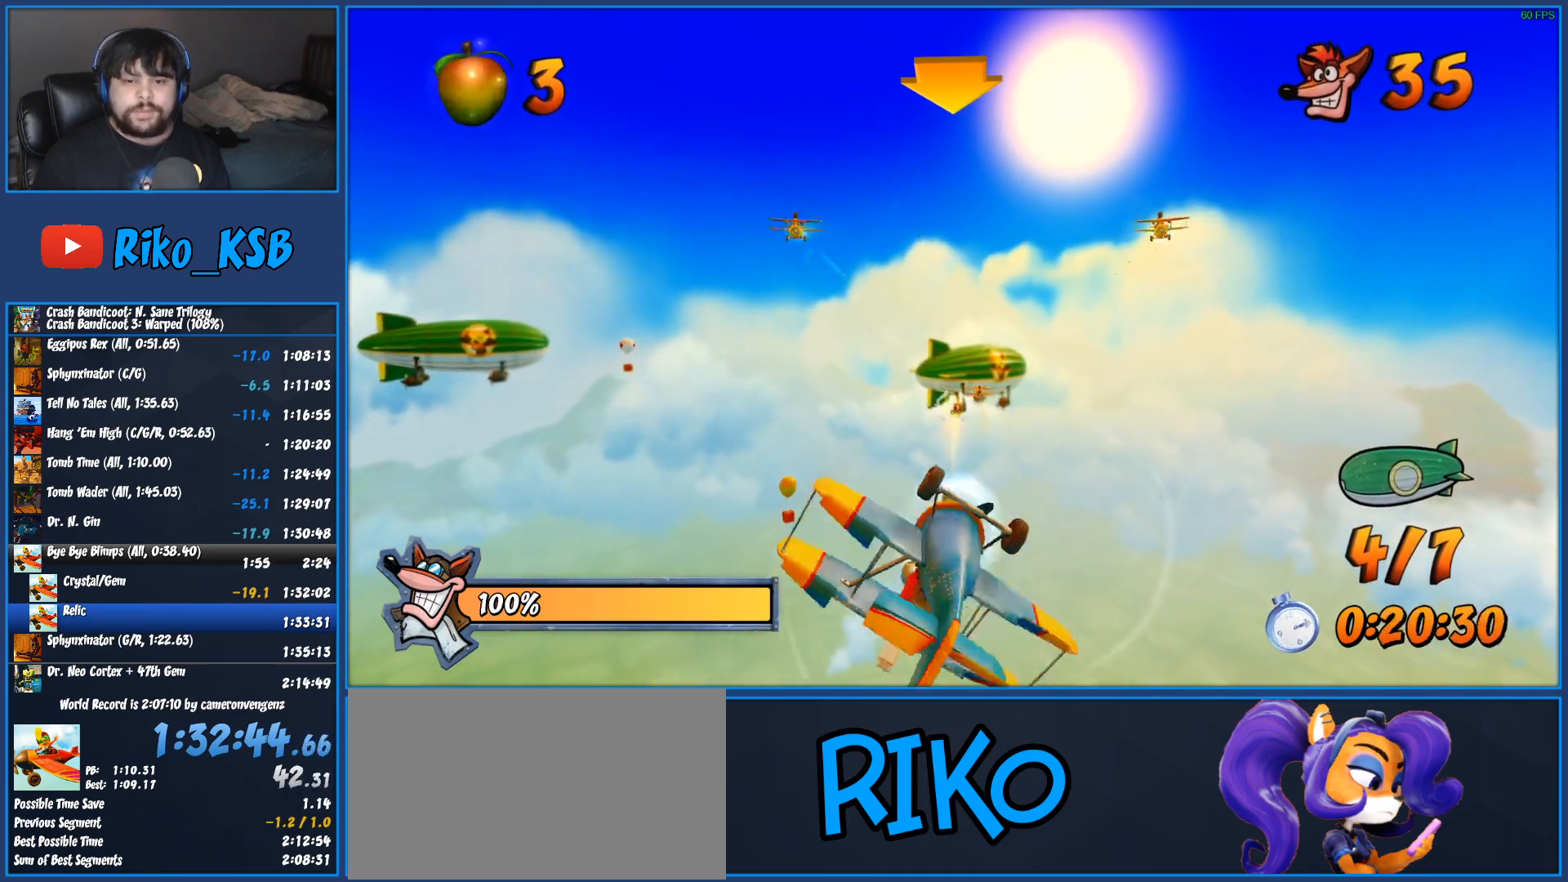
{"dt_ms": 500, "buttons": ["CROSS", "R2"], "left_stick": "center", "button_events": [[167, "CROSS", "up"], [250, "CROSS", "down"], [400, "CROSS", "up"], [483, "CROSS", "down"]]}
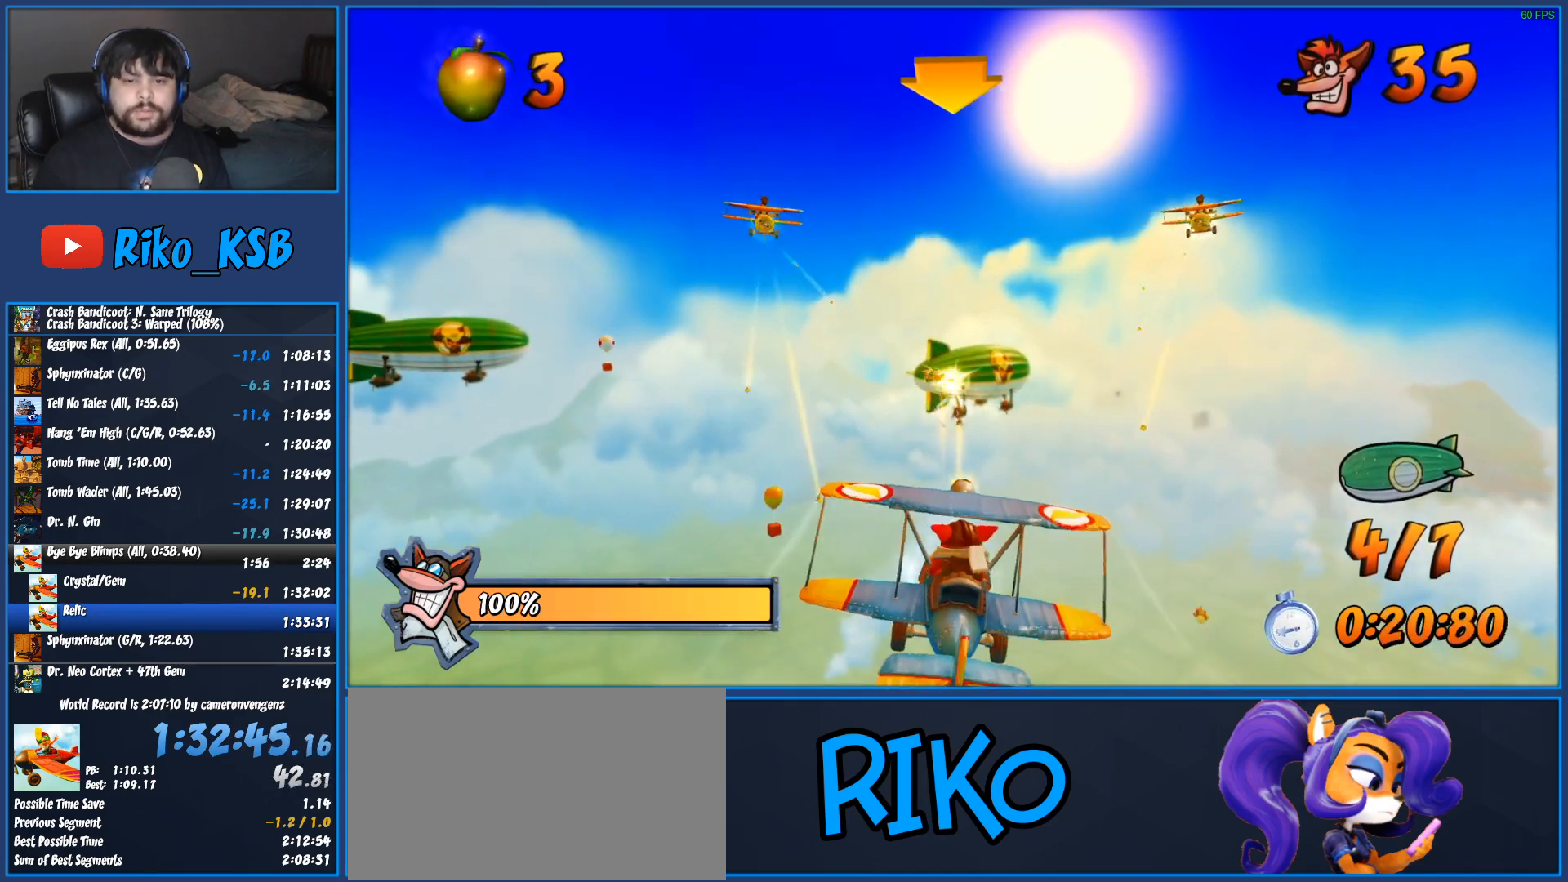
{"dt_ms": 500, "buttons": ["CROSS", "R2"], "left_stick": "center", "button_events": [[133, "CROSS", "up"], [217, "CROSS", "down"], [367, "CROSS", "up"], [433, "CROSS", "down"]]}
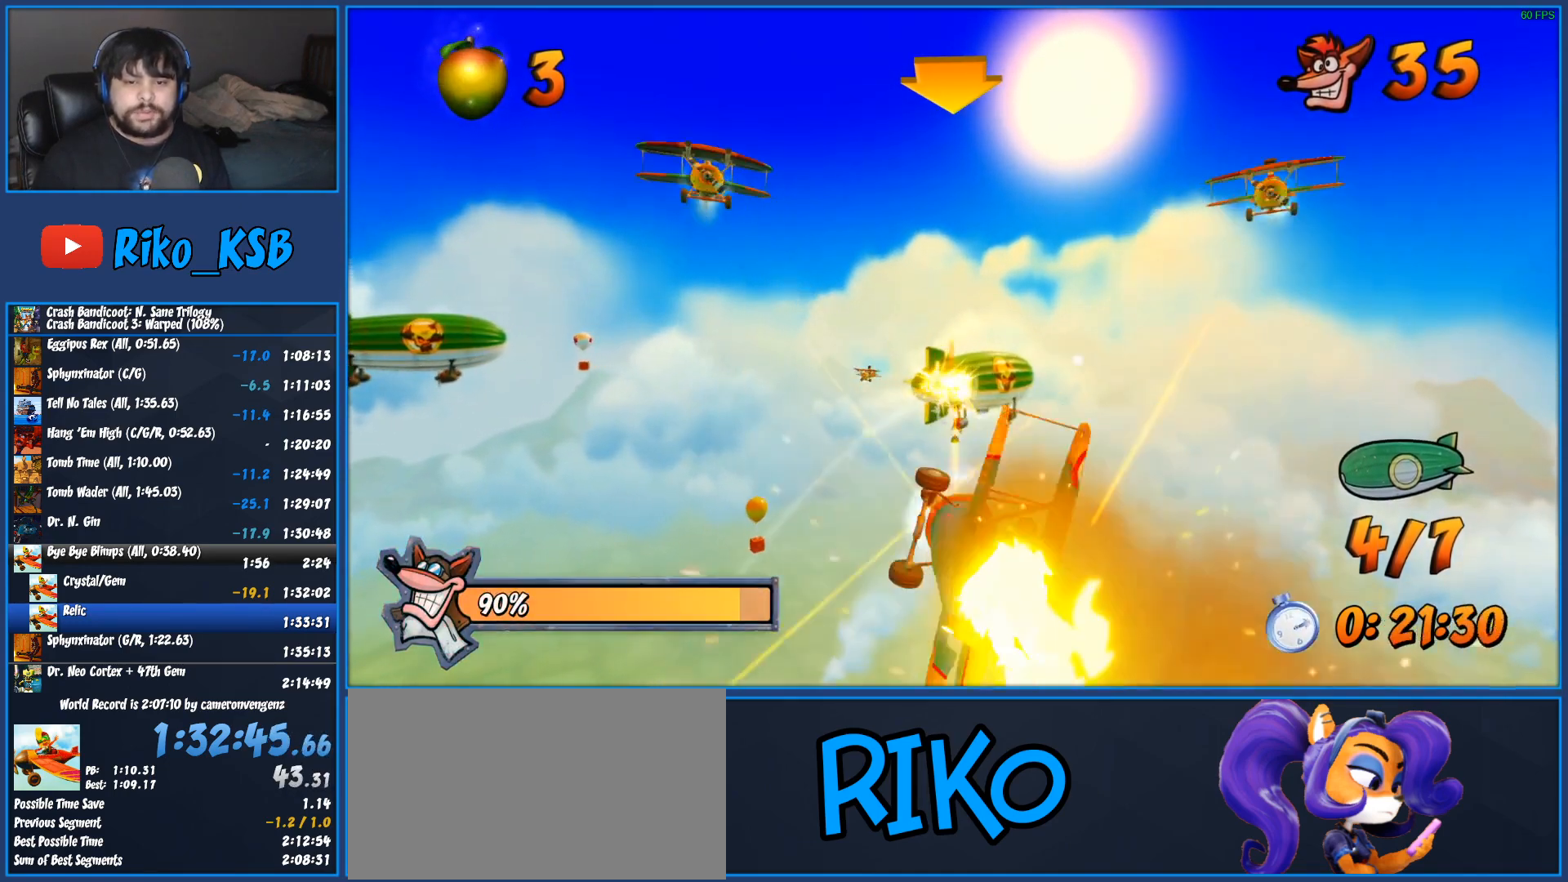
{"dt_ms": 500, "buttons": ["CROSS", "R2"], "left_stick": "center", "button_events": [[100, "CROSS", "up"], [200, "CROSS", "down"], [350, "CROSS", "up"], [417, "CROSS", "down"]]}
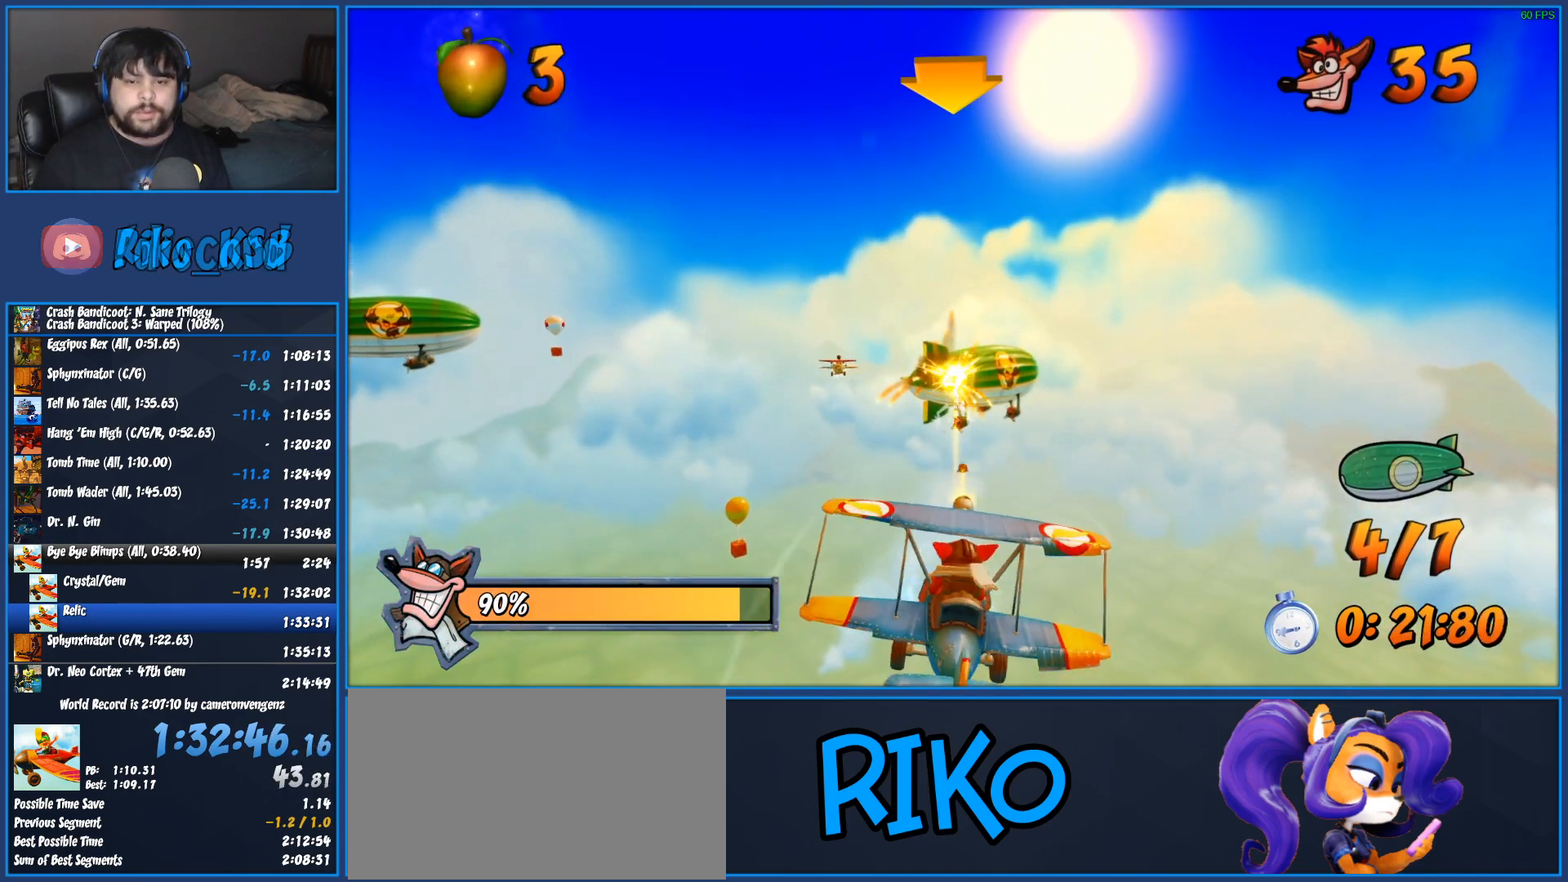
{"dt_ms": 1000, "buttons": ["CROSS", "R2"], "left_stick": "left", "button_events": [[67, "CROSS", "up"], [150, "CROSS", "down"], [300, "CROSS", "up"], [367, "CROSS", "down"], [533, "CROSS", "up"], [633, "CROSS", "down"], [800, "CROSS", "up"], [867, "CROSS", "down"]]}
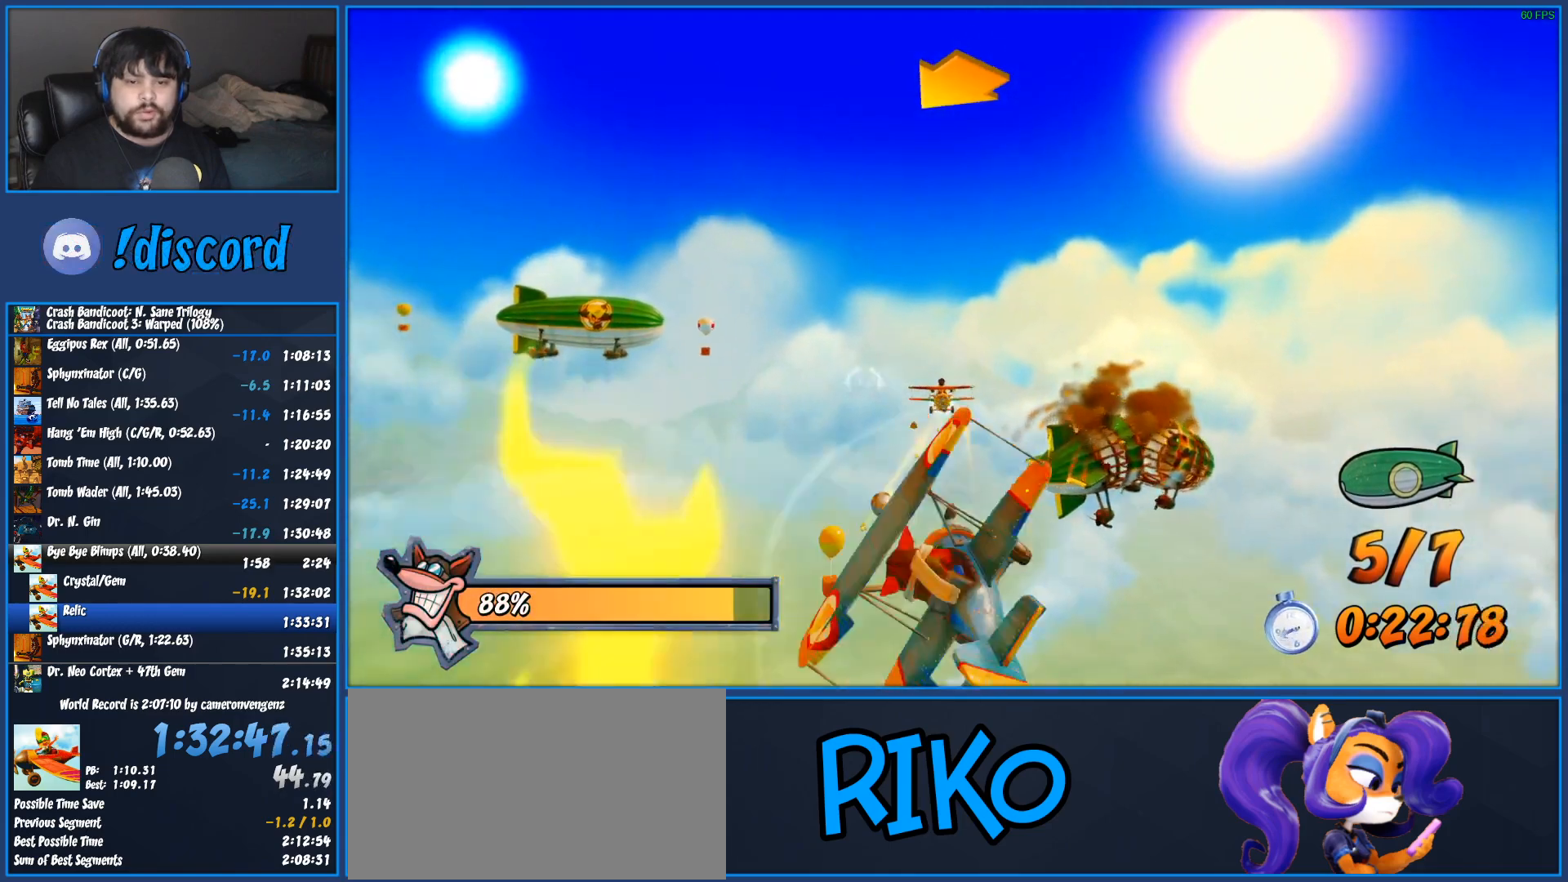
{"dt_ms": 500, "buttons": ["CROSS", "R2"], "left_stick": "left", "button_events": [[33, "CROSS", "up"], [117, "CROSS", "down"], [283, "CROSS", "up"], [383, "CROSS", "down"]]}
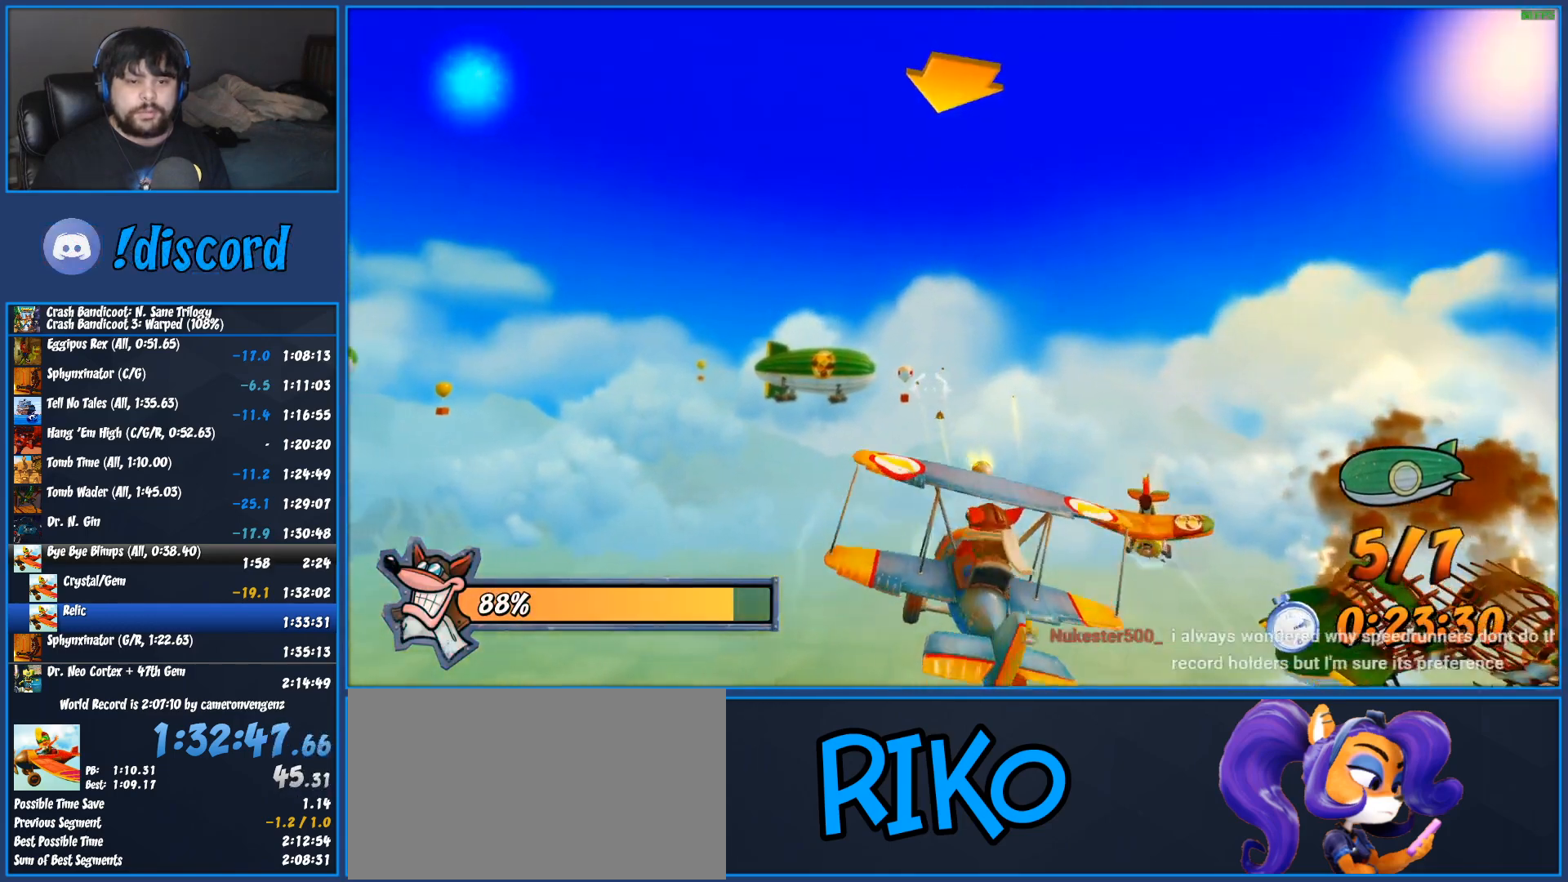
{"dt_ms": 500, "buttons": ["R2"], "left_stick": "center", "button_events": [[50, "CROSS", "up"], [117, "CROSS", "down"], [267, "CROSS", "up"], [333, "CROSS", "down"], [467, "CROSS", "up"]]}
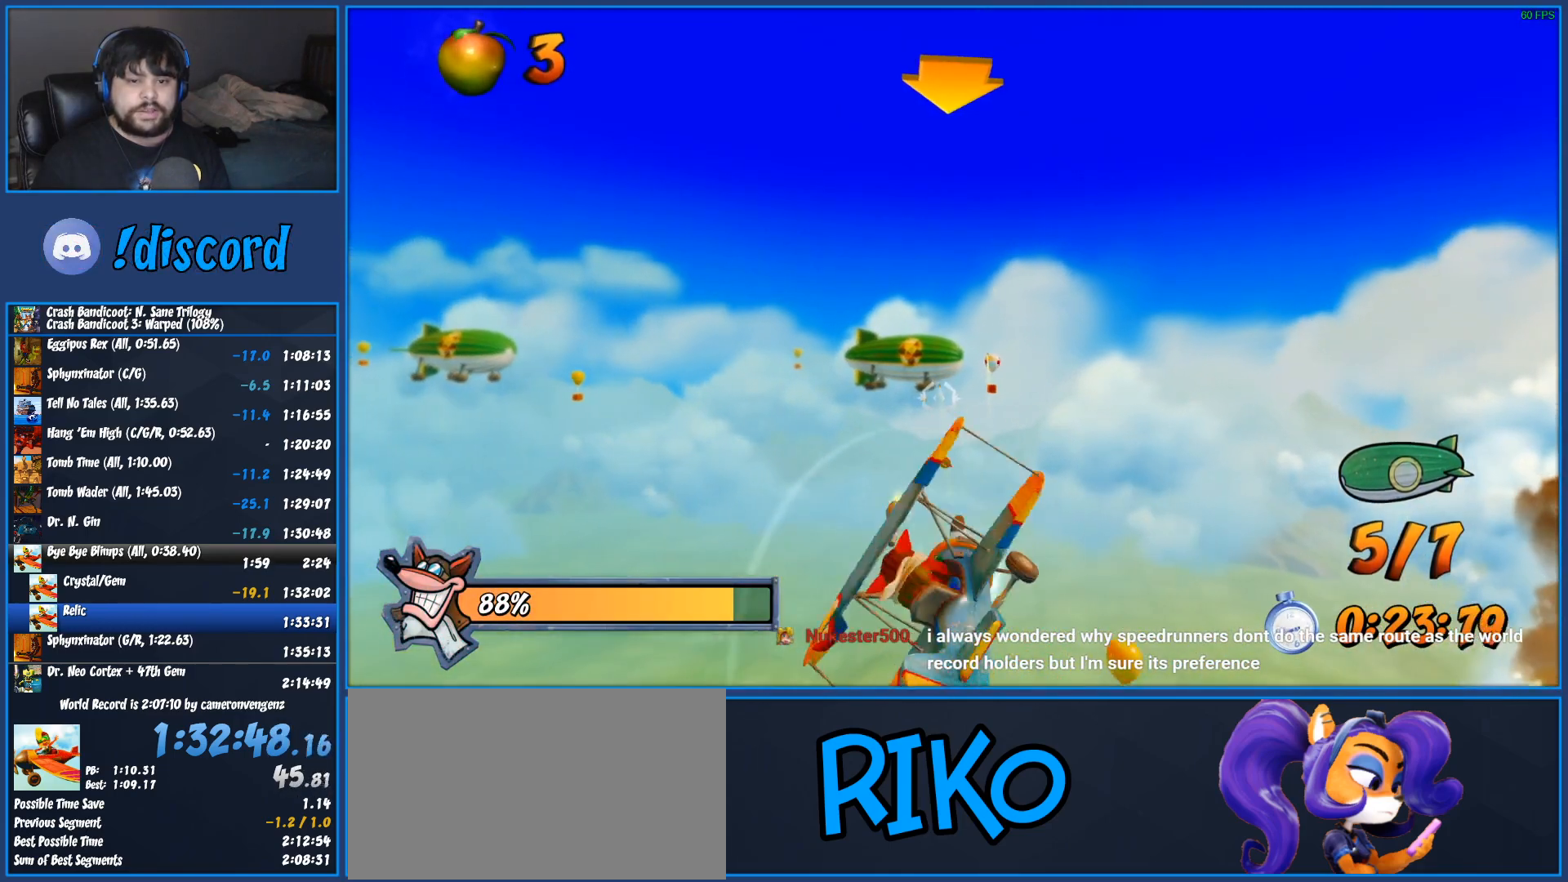
{"dt_ms": 500, "buttons": ["R2"], "left_stick": "center", "button_events": [[50, "CROSS", "down"], [200, "CROSS", "up"], [283, "CROSS", "down"], [433, "CROSS", "up"]]}
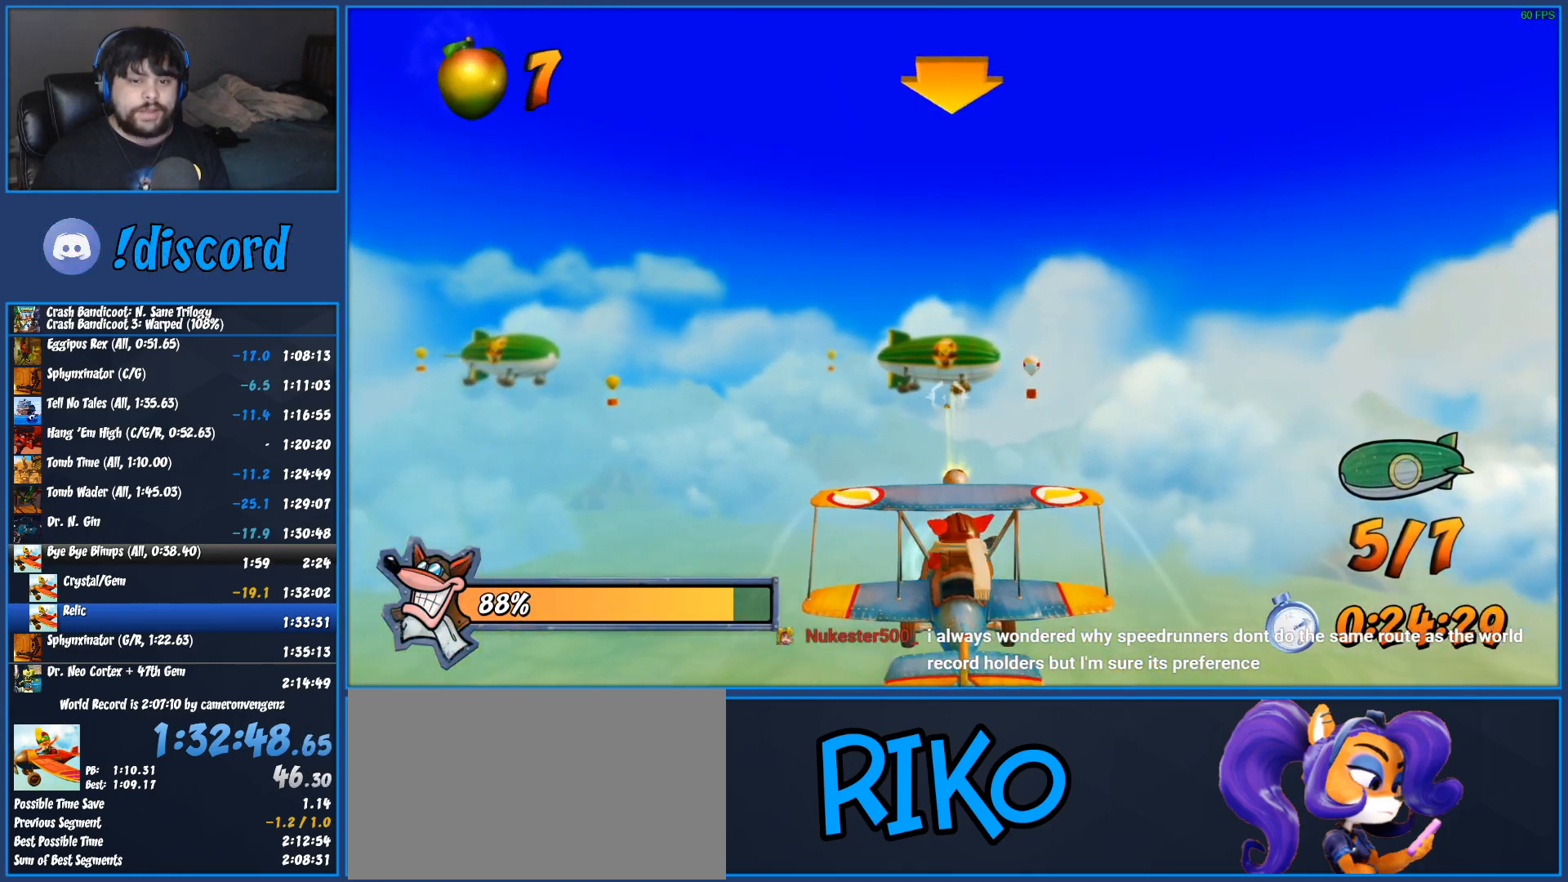
{"dt_ms": 500, "buttons": ["CROSS", "R2"], "left_stick": "center", "button_events": [[17, "CROSS", "down"], [167, "CROSS", "up"], [233, "CROSS", "down"], [383, "CROSS", "up"], [467, "CROSS", "down"]]}
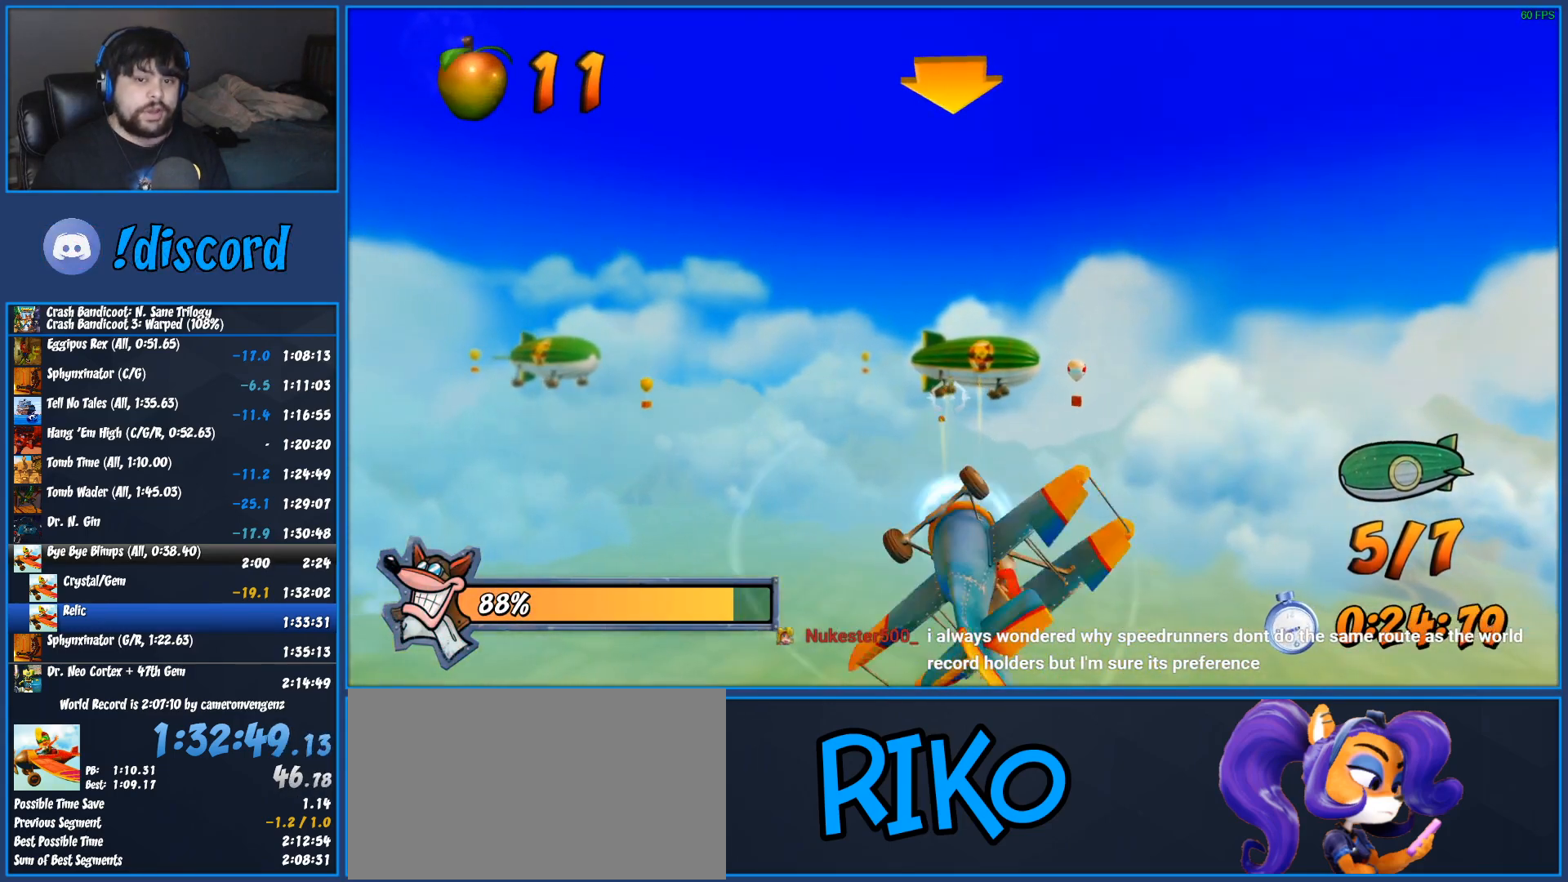
{"dt_ms": 500, "buttons": ["CROSS", "R2"], "left_stick": "center", "button_events": [[117, "CROSS", "up"], [200, "CROSS", "down"], [350, "CROSS", "up"], [433, "CROSS", "down"]]}
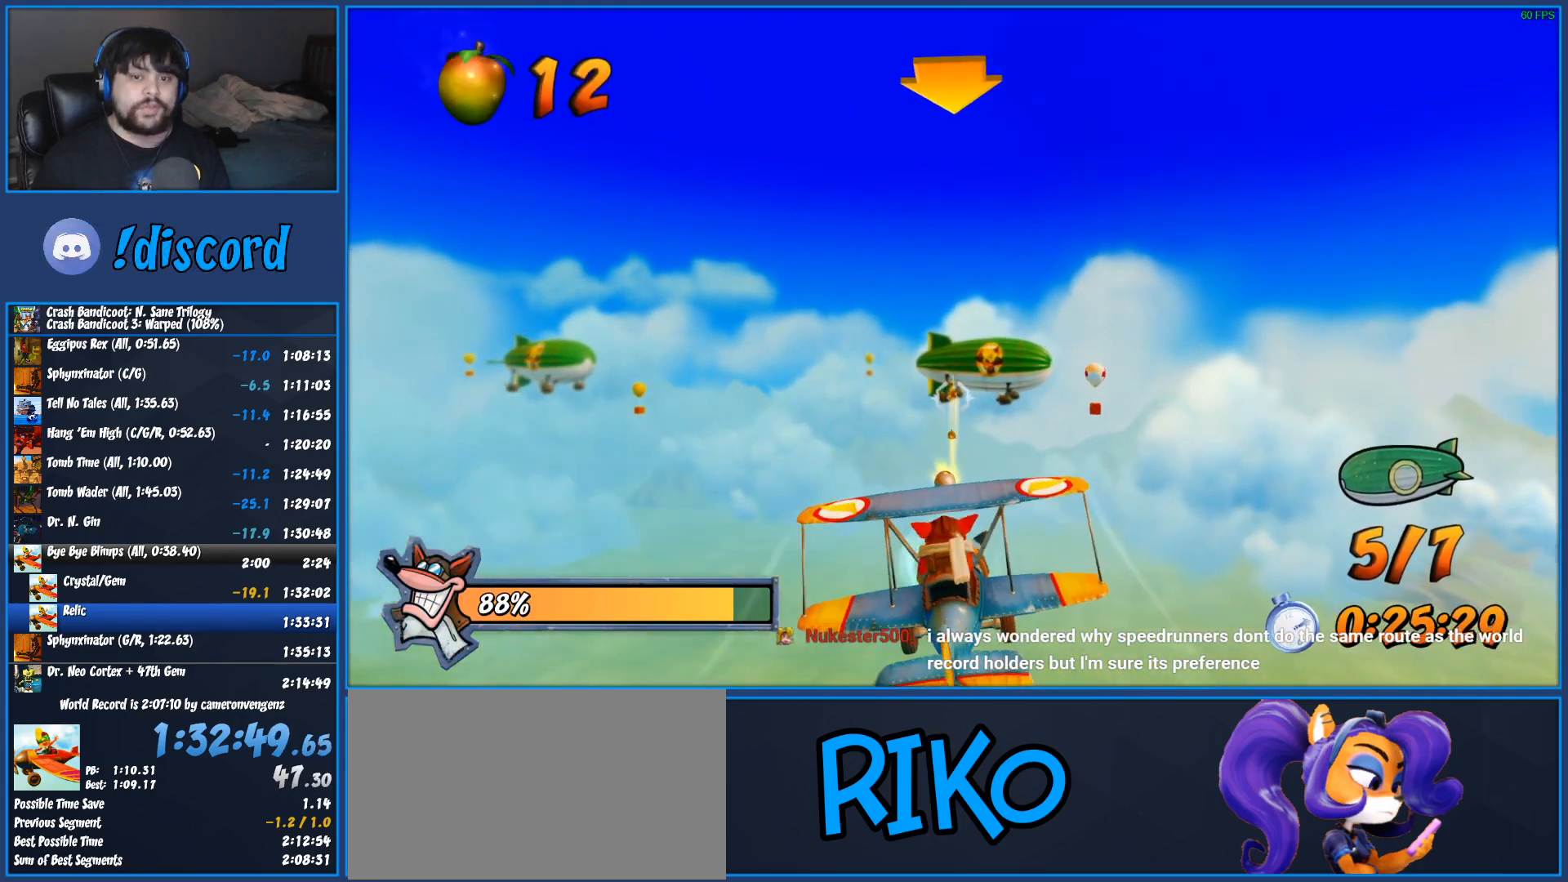
{"dt_ms": 500, "buttons": ["R2"], "left_stick": "center", "button_events": [[83, "CROSS", "up"], [167, "CROSS", "down"], [300, "CROSS", "up"], [383, "CROSS", "down"], [500, "CROSS", "up"]]}
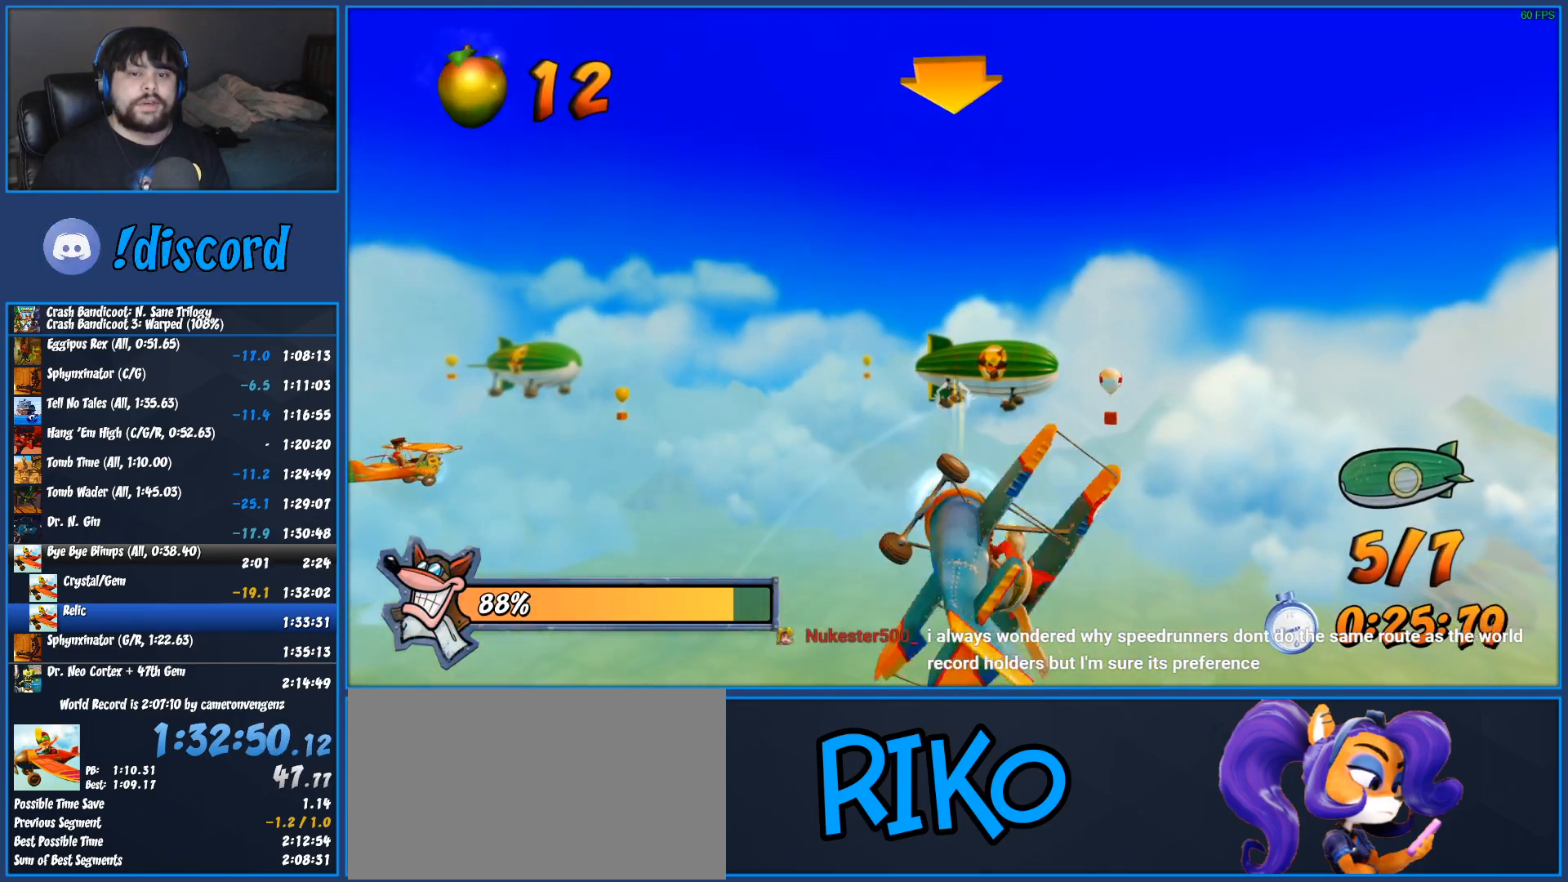
{"dt_ms": 500, "buttons": ["R2"], "left_stick": "center", "button_events": [[83, "CROSS", "down"], [217, "CROSS", "up"], [300, "CROSS", "down"], [433, "CROSS", "up"]]}
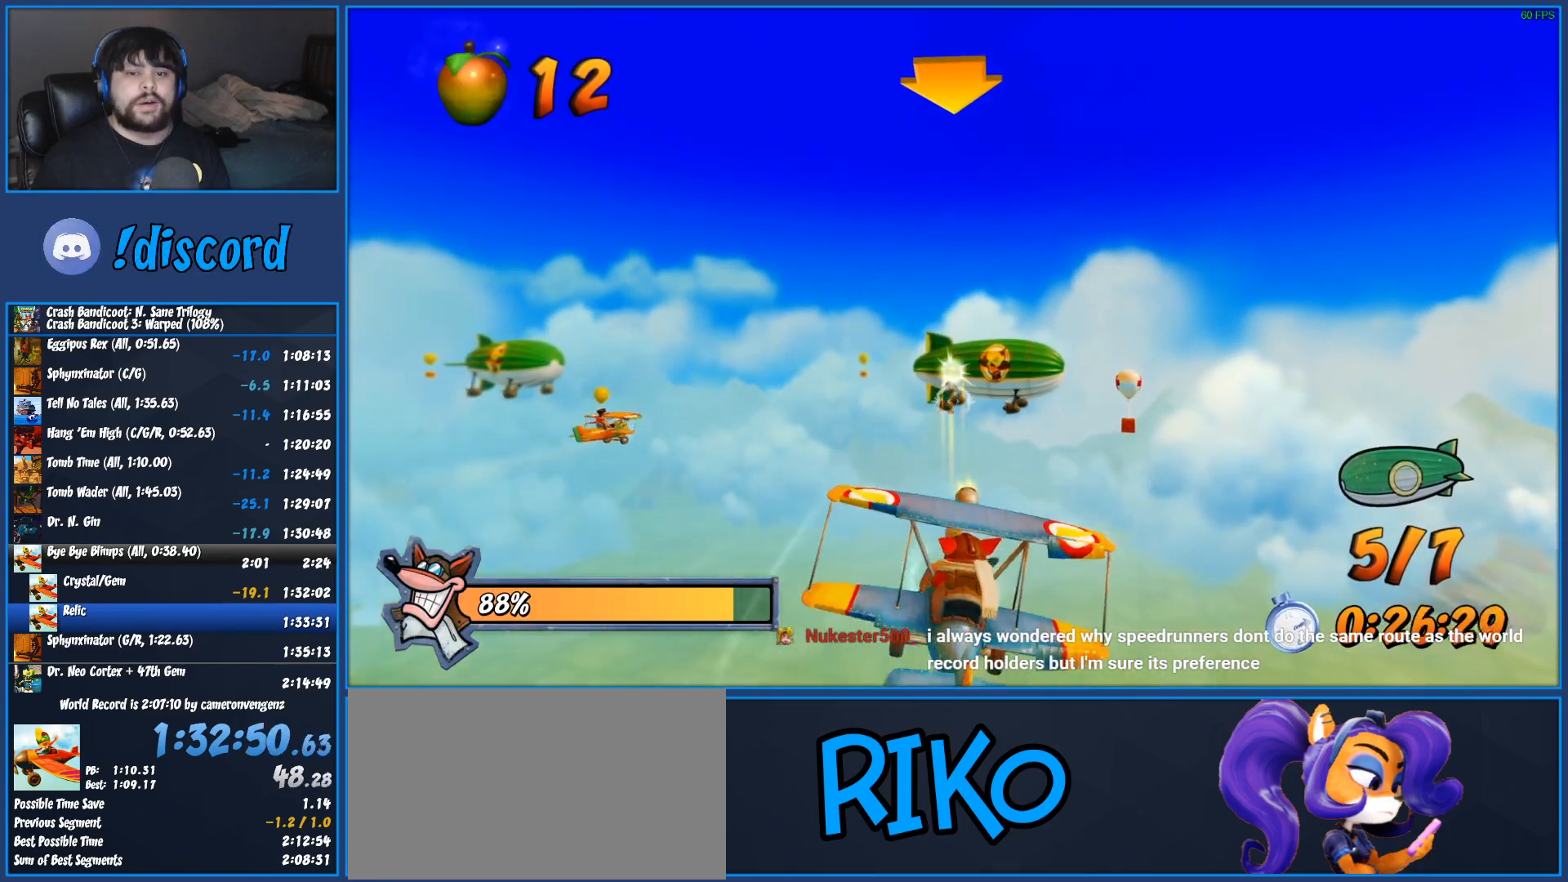
{"dt_ms": 500, "buttons": ["CROSS", "R2"], "left_stick": "center", "button_events": [[17, "CROSS", "down"], [150, "CROSS", "up"], [233, "CROSS", "down"], [383, "CROSS", "up"], [467, "CROSS", "down"]]}
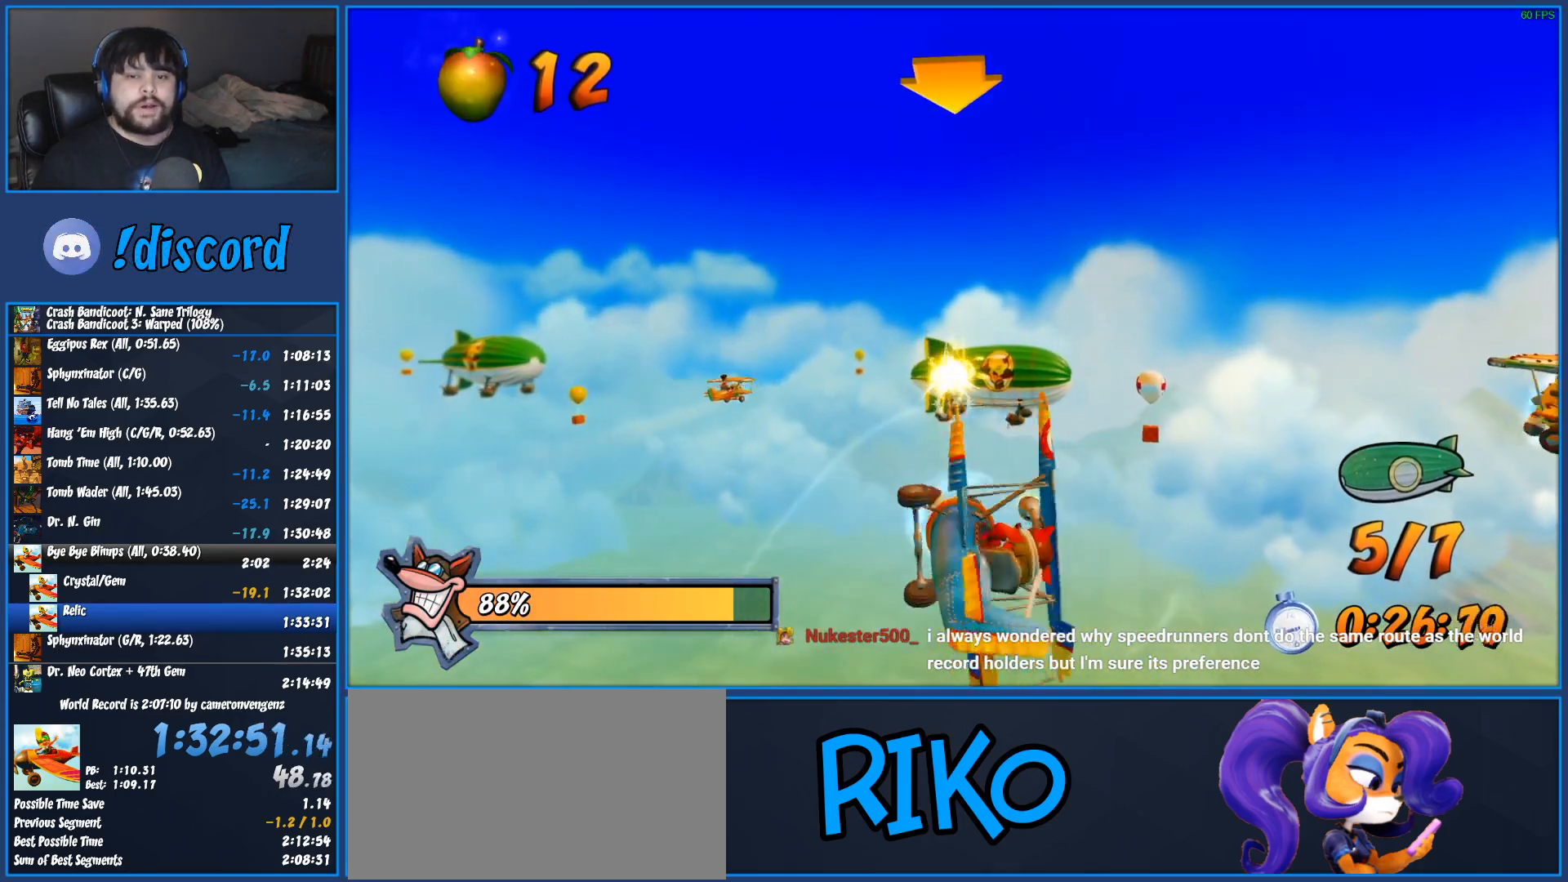
{"dt_ms": 500, "buttons": ["CROSS", "R2"], "left_stick": "center", "button_events": [[133, "CROSS", "up"], [217, "CROSS", "down"], [367, "CROSS", "up"], [450, "CROSS", "down"]]}
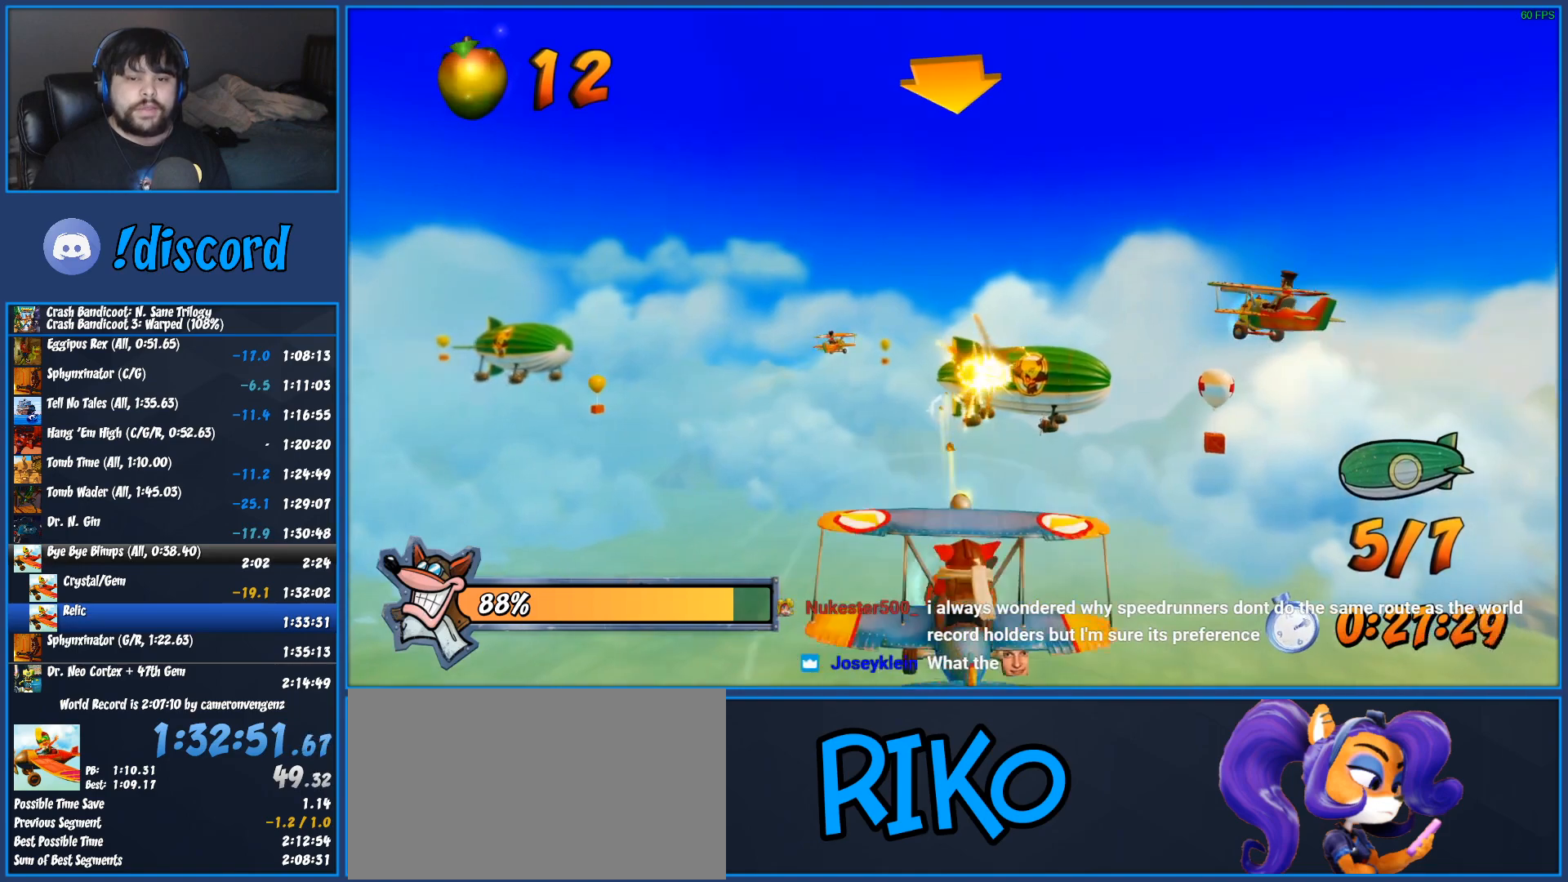
{"dt_ms": 500, "buttons": ["CROSS", "R2"], "left_stick": "center", "button_events": [[83, "CROSS", "up"], [183, "CROSS", "down"], [317, "CROSS", "up"], [400, "CROSS", "down"]]}
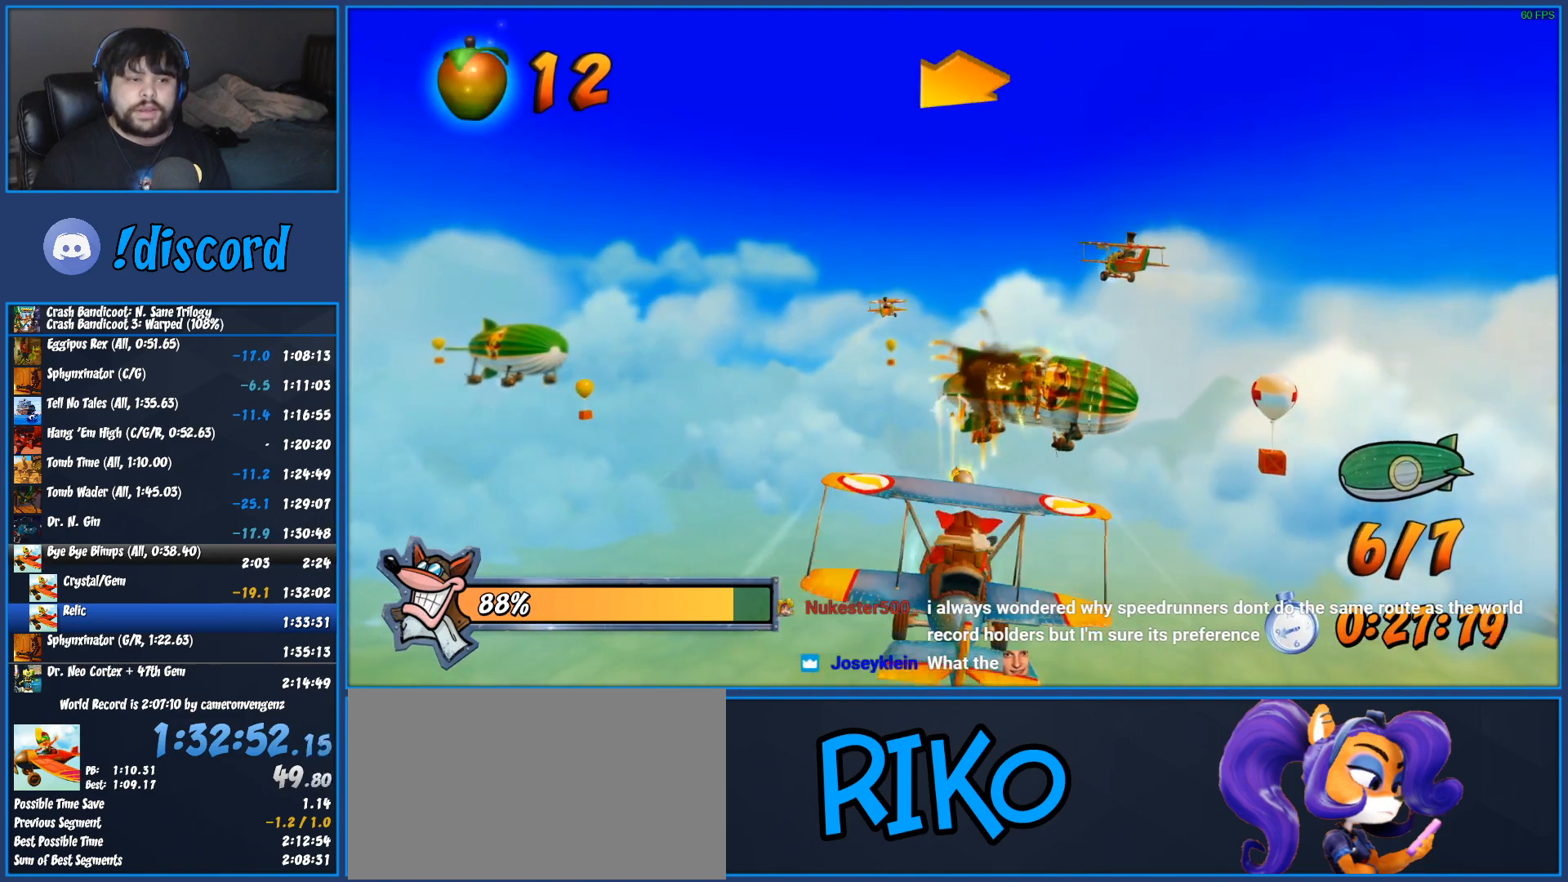
{"dt_ms": 500, "buttons": ["CROSS", "R2"], "left_stick": "center", "button_events": [[50, "CROSS", "up"], [133, "CROSS", "down"], [283, "CROSS", "up"], [367, "CROSS", "down"]]}
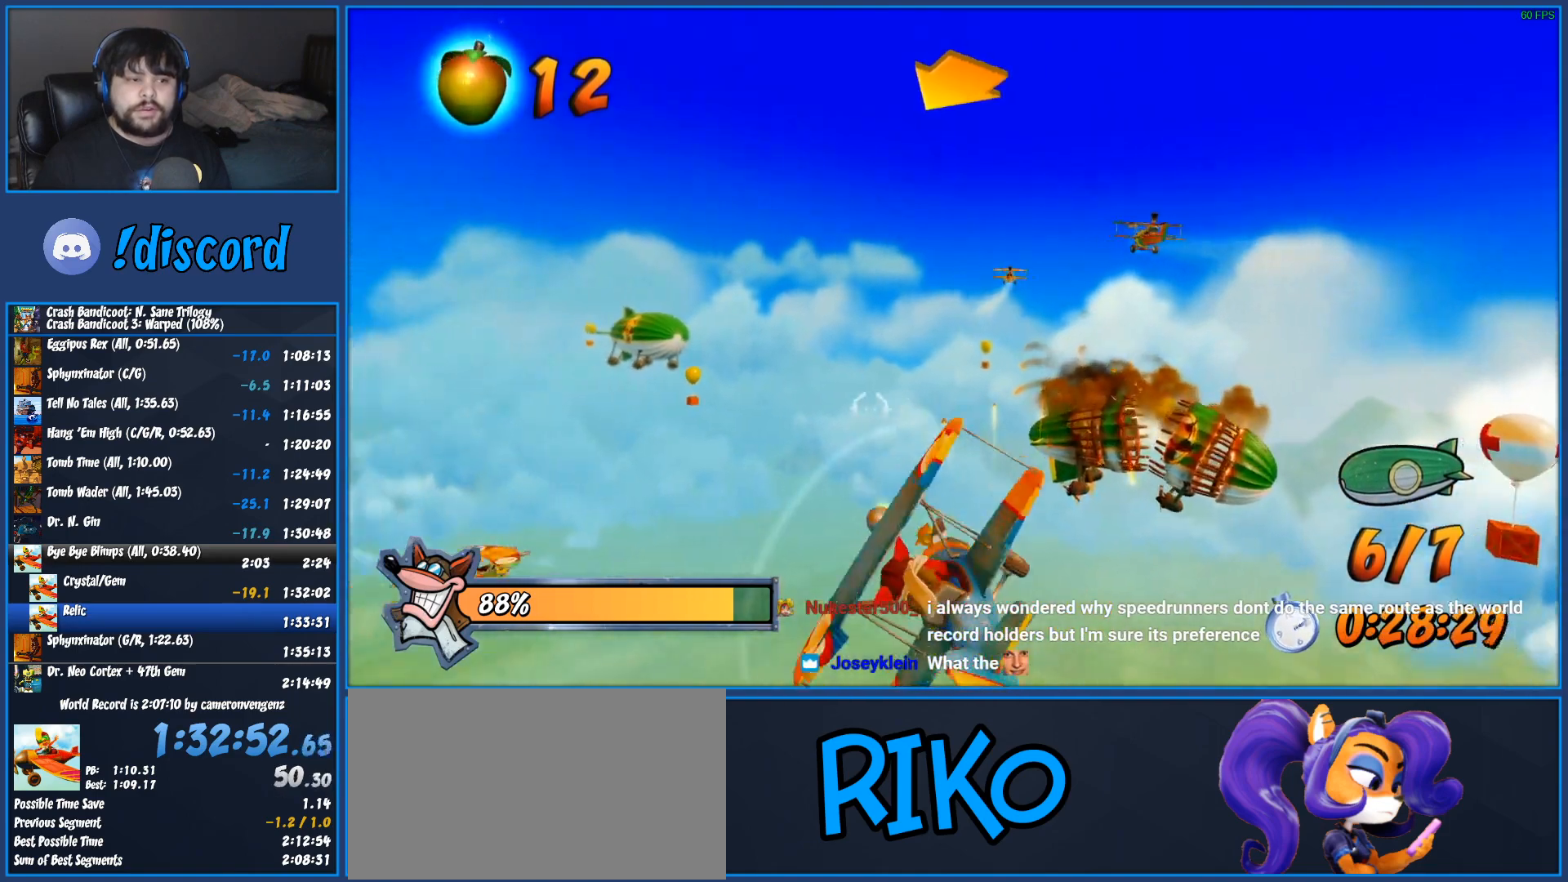
{"dt_ms": 500, "buttons": ["R2"], "left_stick": "center", "button_events": [[17, "CROSS", "up"], [100, "CROSS", "down"], [267, "CROSS", "up"], [350, "CROSS", "down"], [500, "CROSS", "up"]]}
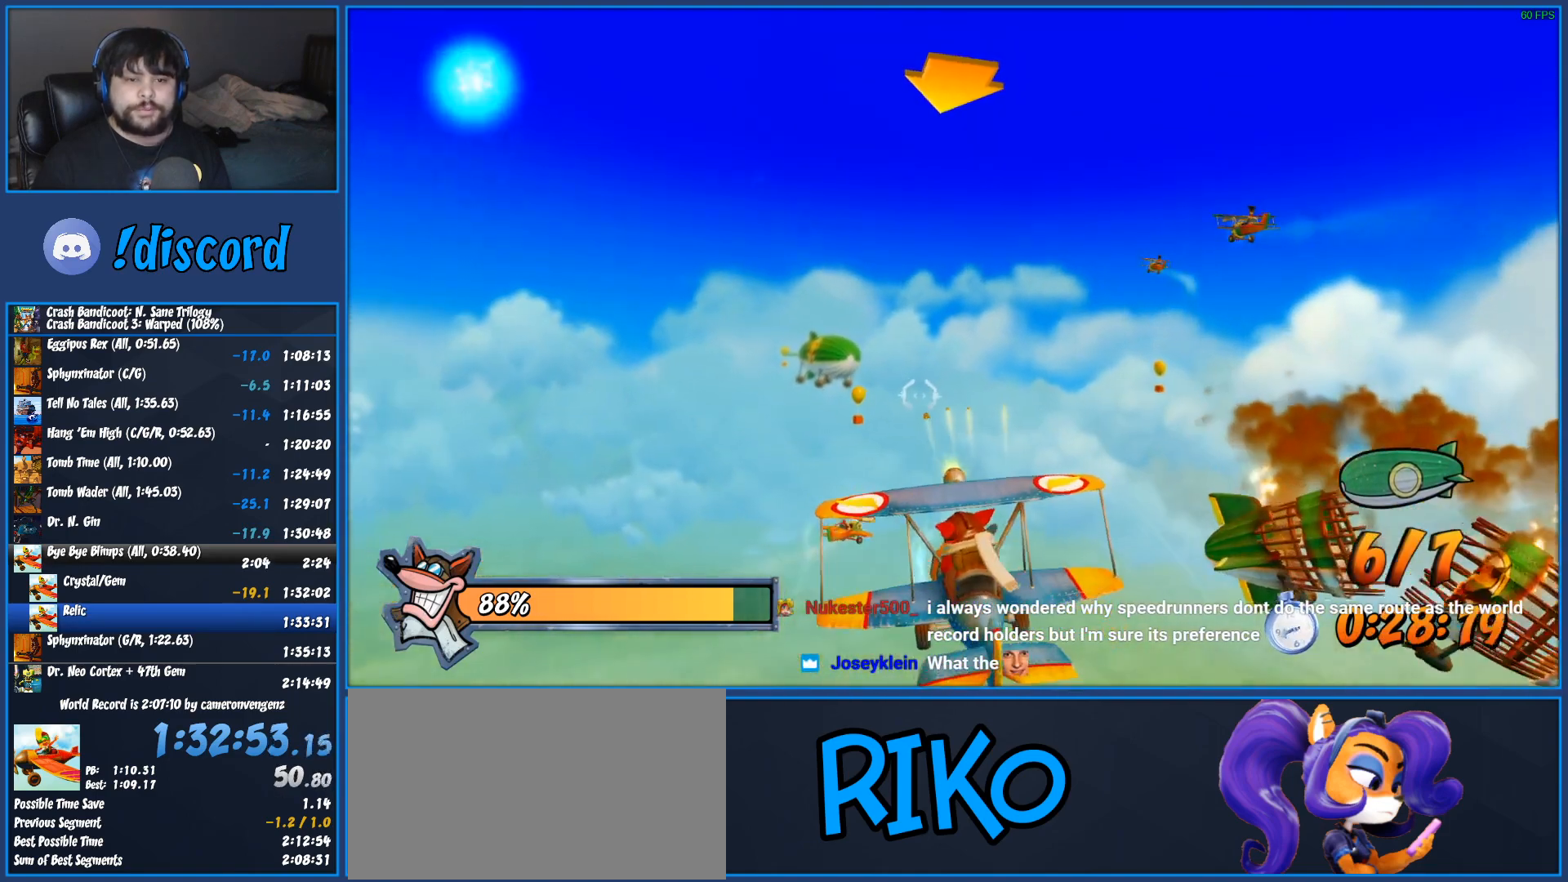
{"dt_ms": 500, "buttons": ["R2"], "left_stick": "center", "button_events": [[67, "CROSS", "down"], [217, "CROSS", "up"], [283, "CROSS", "down"], [433, "CROSS", "up"]]}